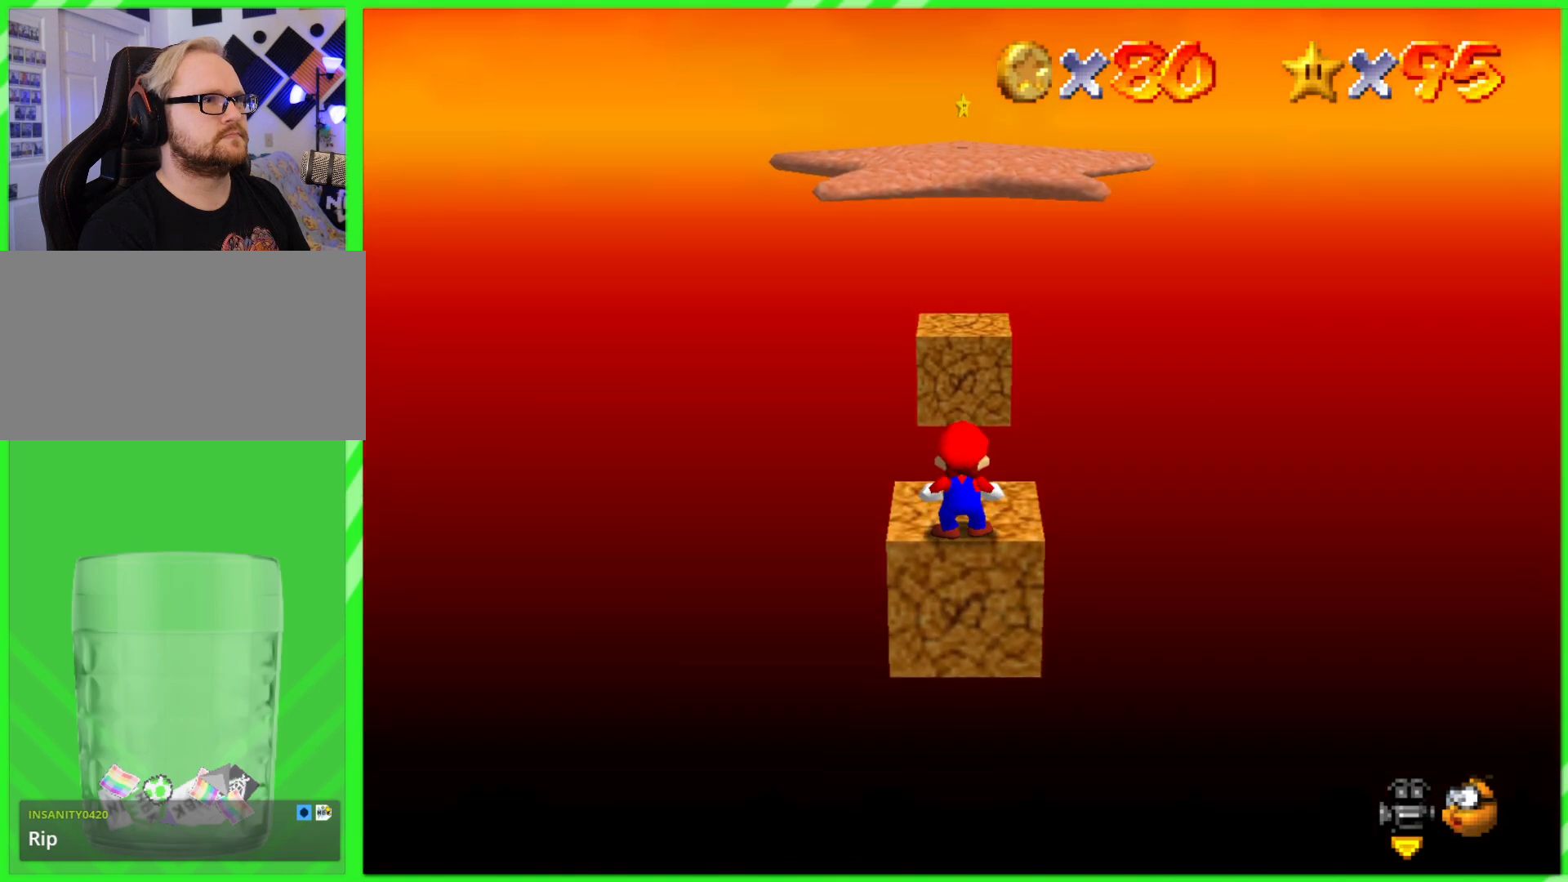
Gameplay with a controller (Nintendo layout); each line is a JSON object with the inputs held at the frame after it. "events" lists button and stick changes between this image and that frame as [ms after this image, input, new state], when the widget could be followed in between. Not read: DPAD_DOWN DPAD_UP L1 L3 R1 R3 X Y.
{"buttons": [], "left_stick": "down-right", "events": [[317, "A", "down"], [383, "A", "up"], [500, "left_stick", "down-right"]]}
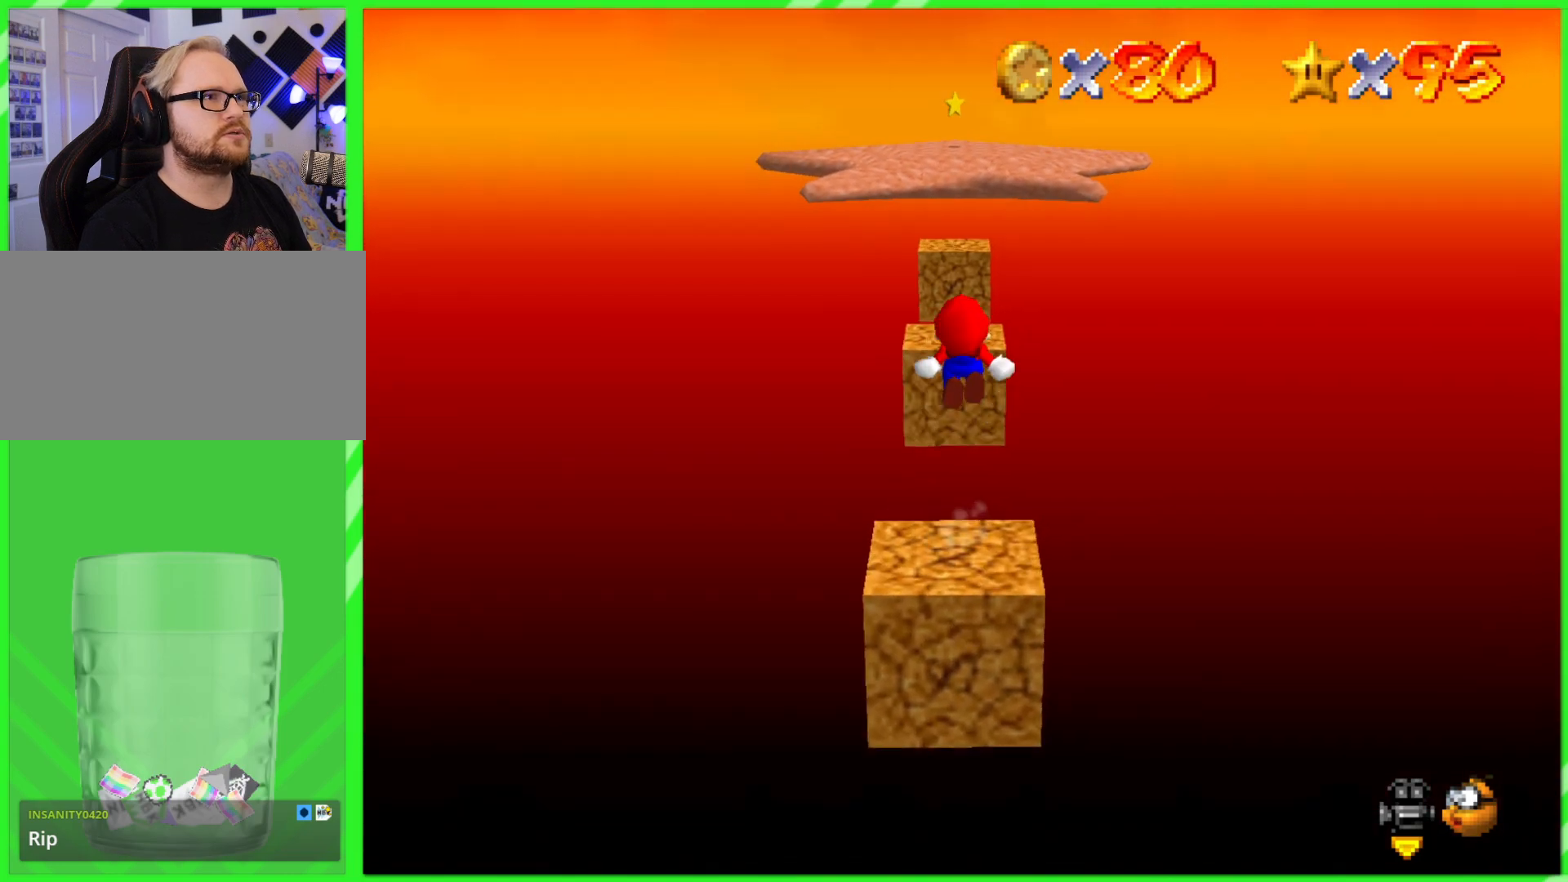
{"buttons": [], "left_stick": "down", "events": [[17, "left_stick", "down"], [100, "left_stick", "left"], [150, "left_stick", "up"], [500, "left_stick", "down"]]}
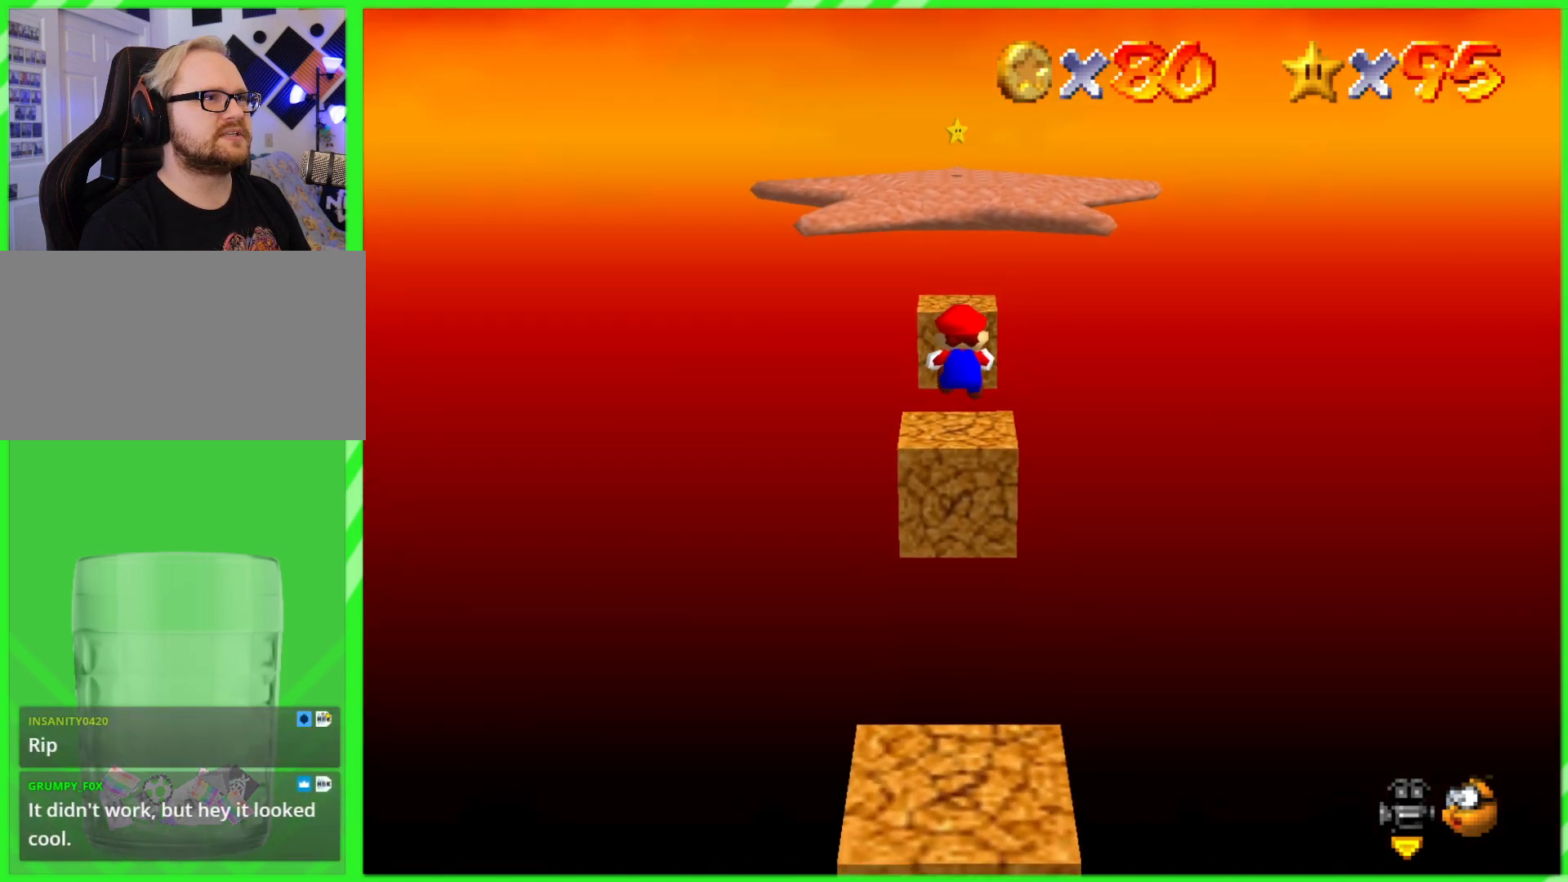
{"buttons": [], "left_stick": "up", "events": [[117, "left_stick", "up"]]}
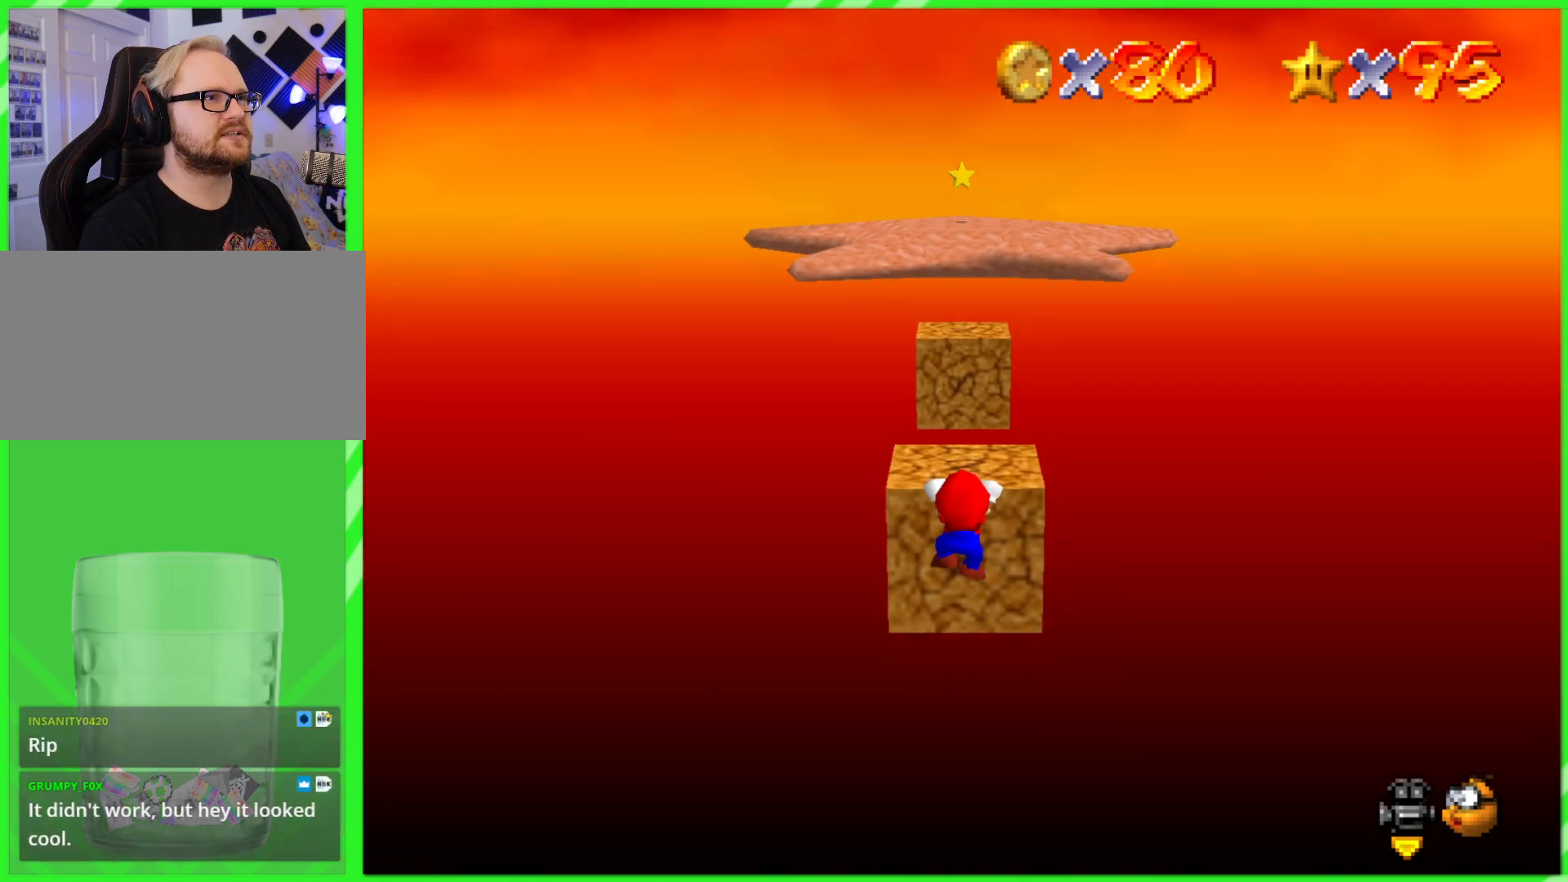
{"buttons": [], "left_stick": "up", "events": [[17, "A", "down"], [100, "A", "up"], [233, "left_stick", "center"], [283, "left_stick", "up"]]}
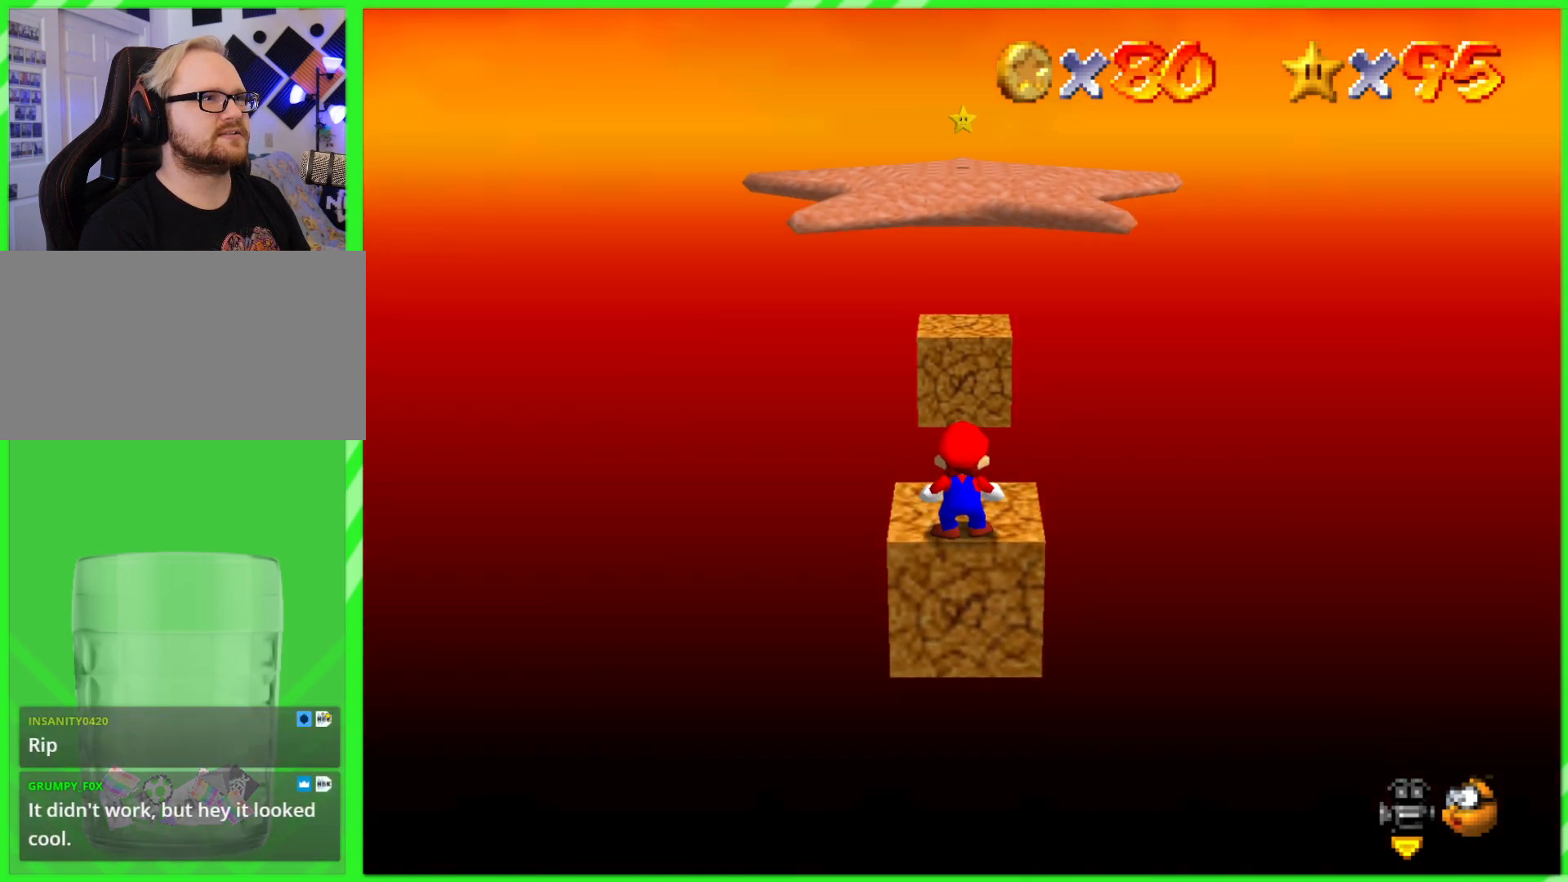
{"buttons": [], "left_stick": "up", "events": [[317, "A", "down"], [417, "A", "up"]]}
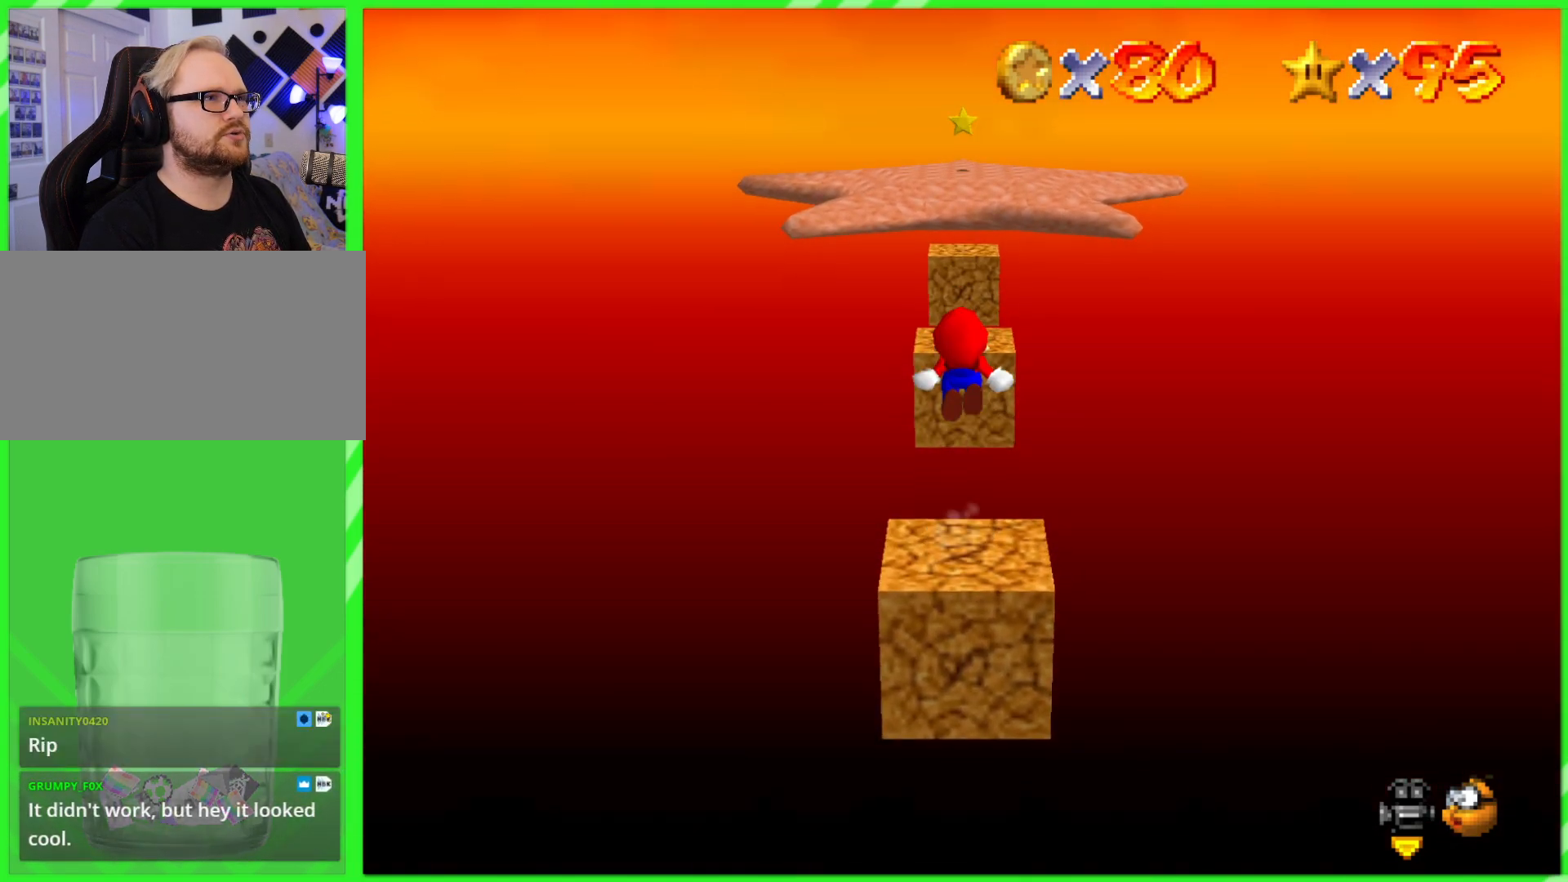
{"buttons": [], "left_stick": "up", "events": [[250, "left_stick", "down"], [333, "left_stick", "left"], [383, "left_stick", "up"]]}
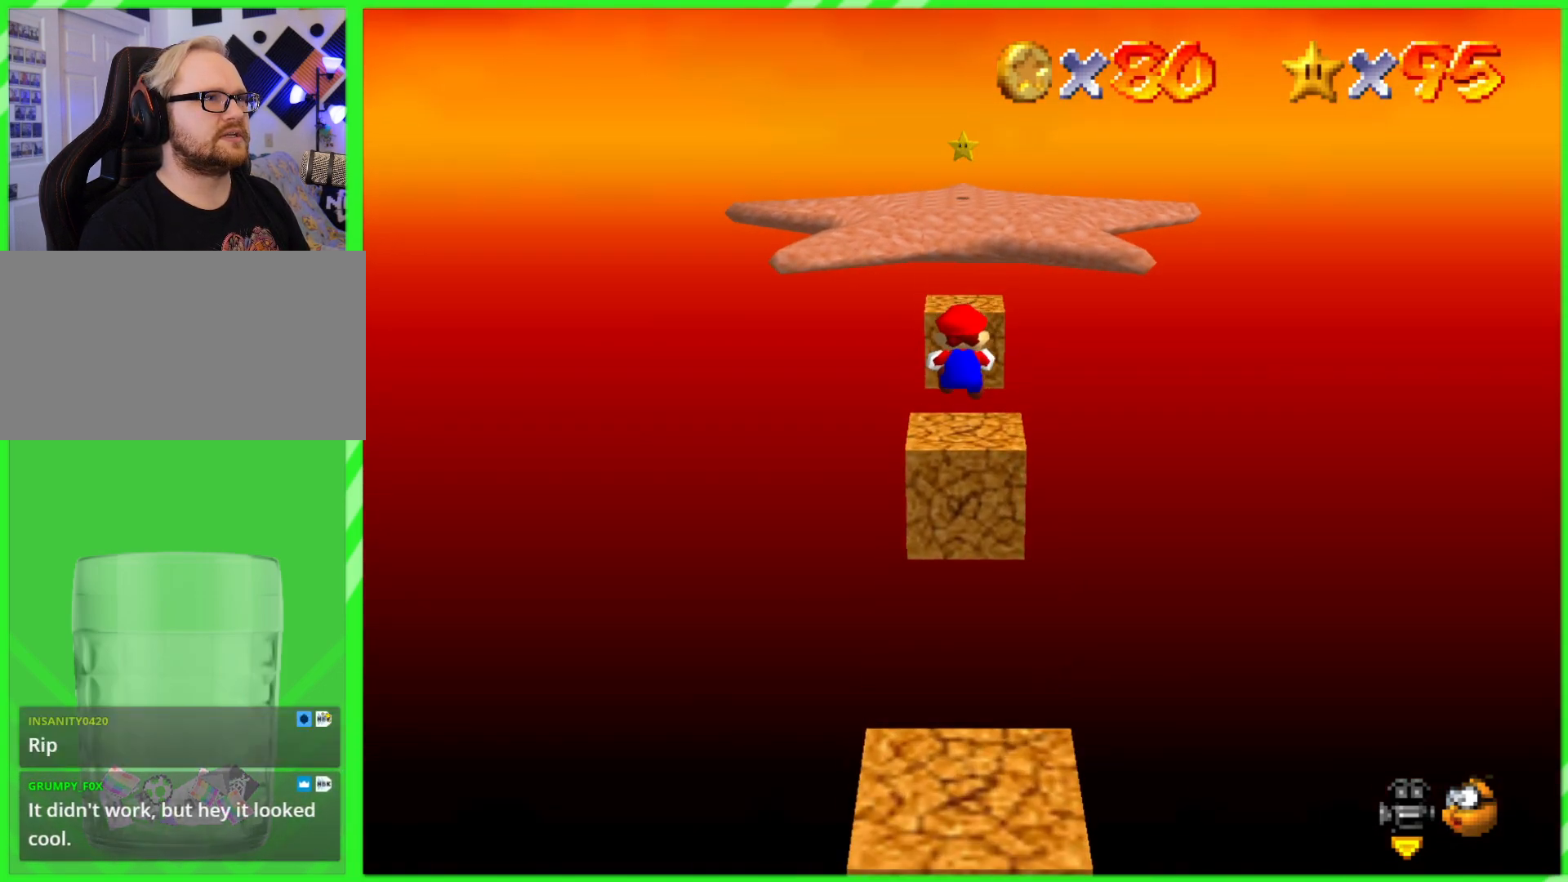
{"buttons": ["A"], "left_stick": "up", "events": [[433, "A", "down"]]}
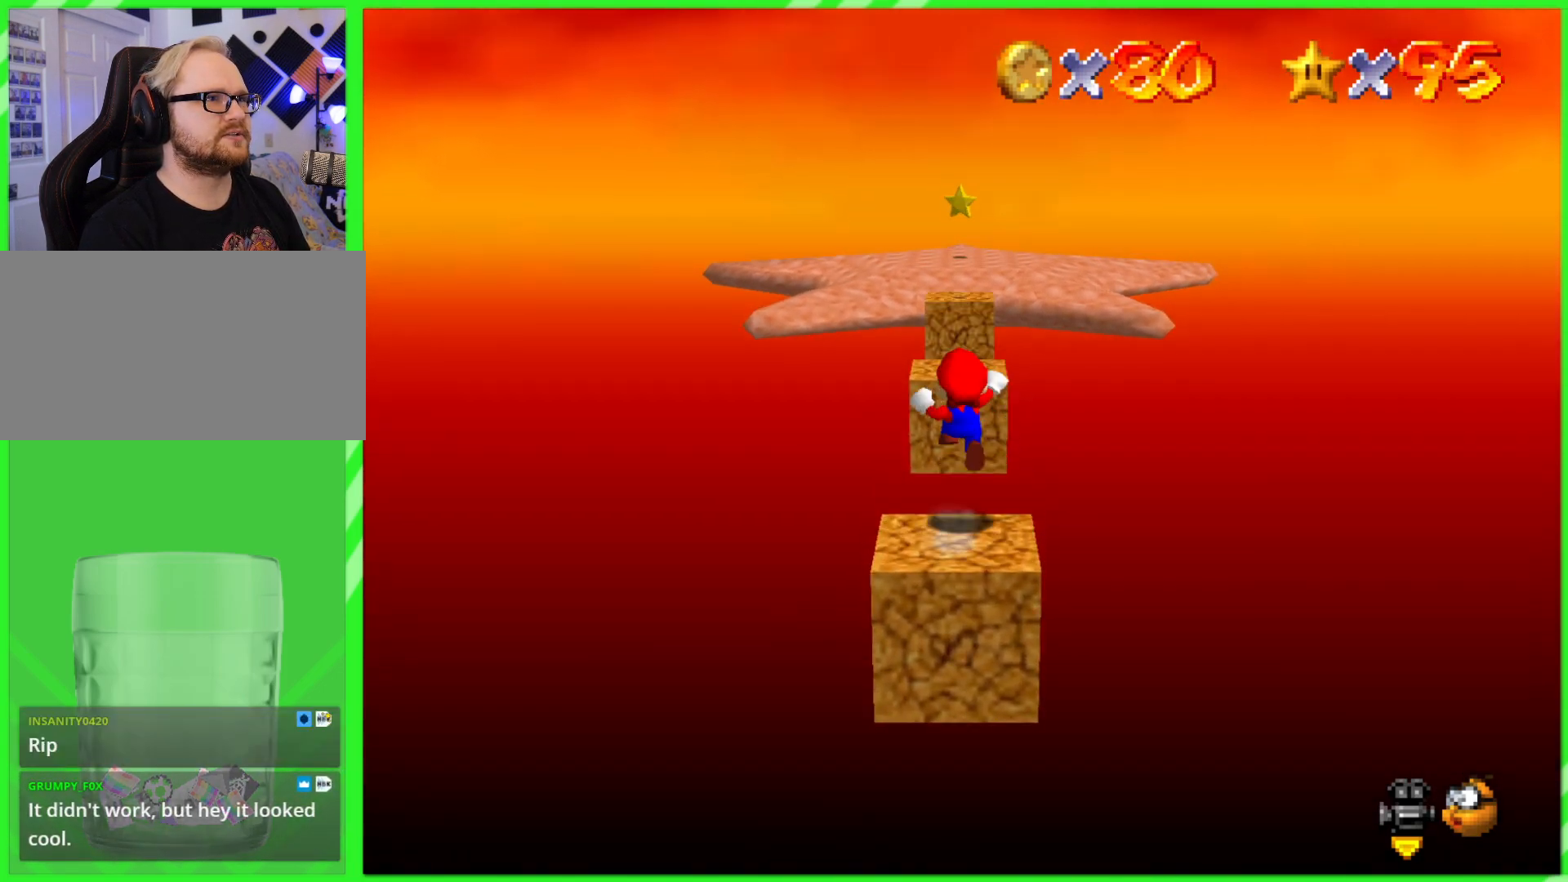
{"buttons": [], "left_stick": "down", "events": [[117, "A", "up"], [300, "left_stick", "down"]]}
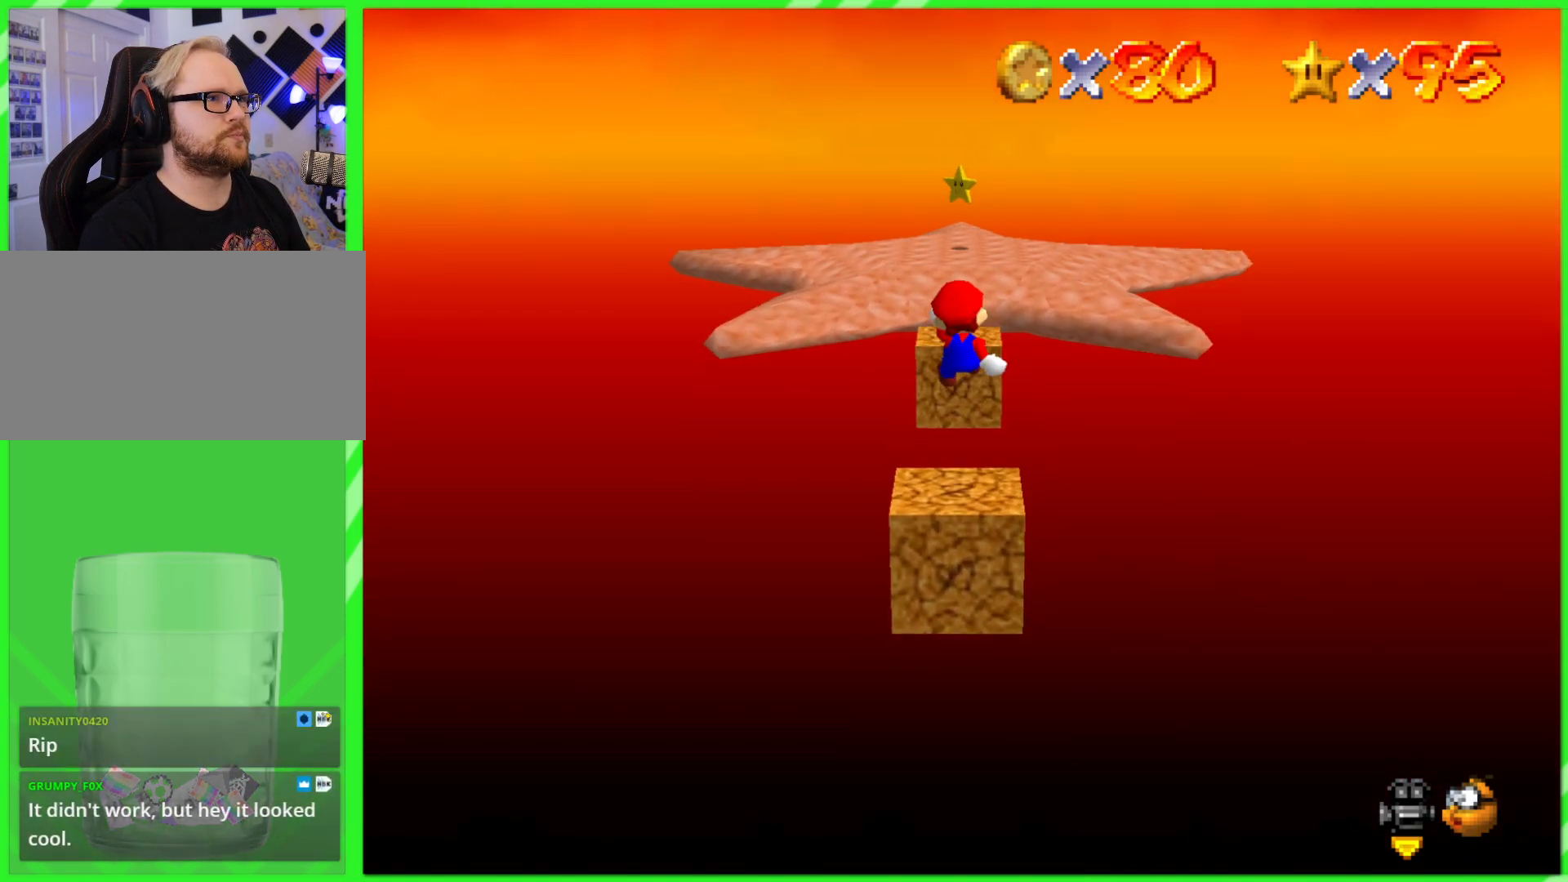
{"buttons": [], "left_stick": "up", "events": [[417, "left_stick", "up"]]}
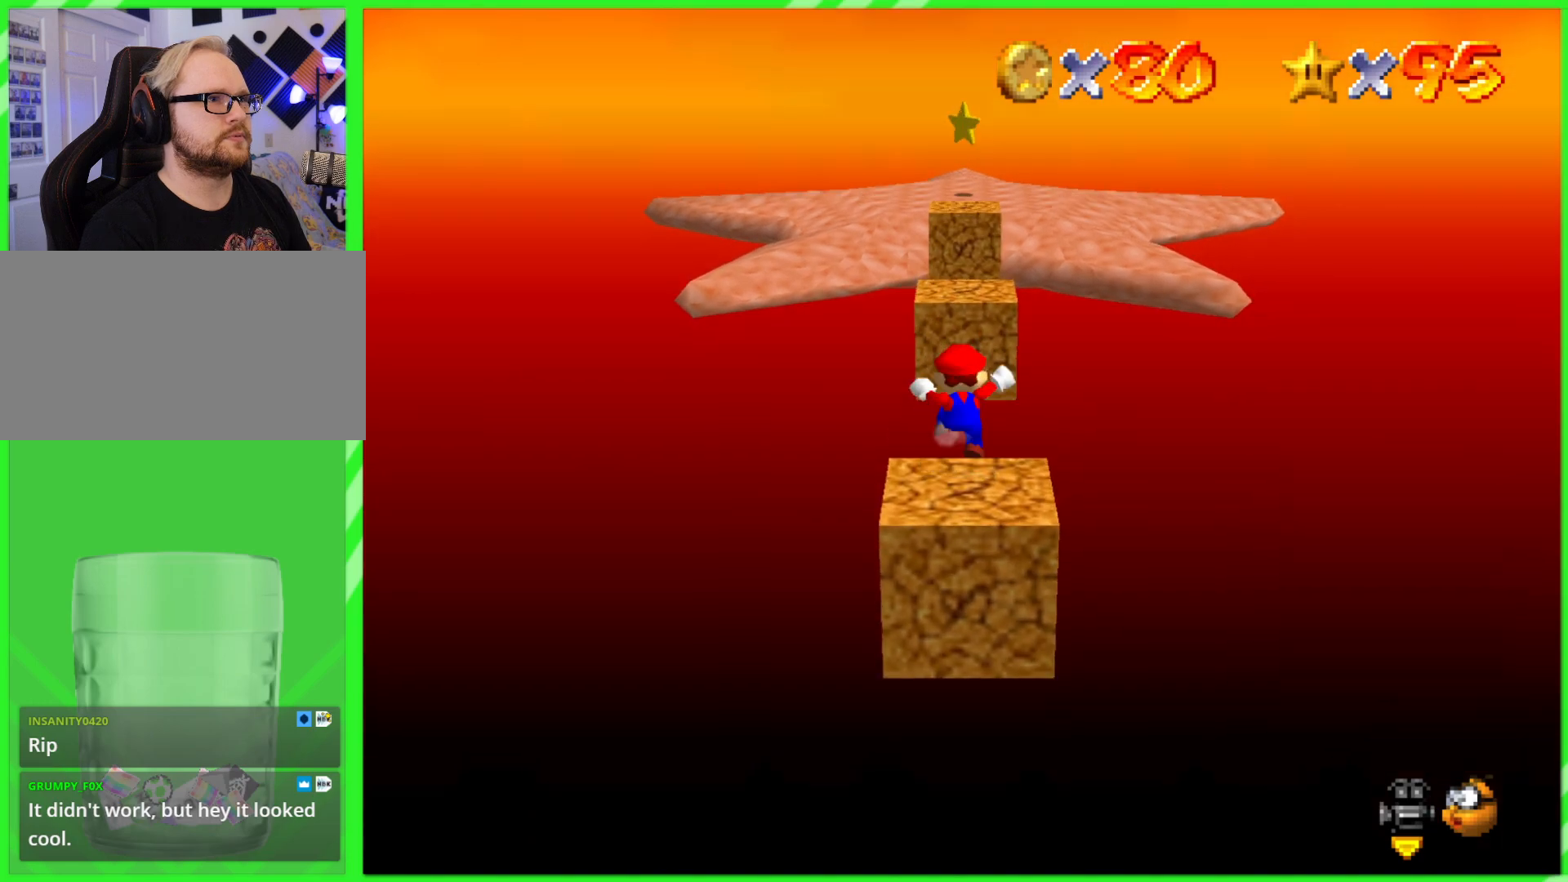
{"buttons": [], "left_stick": "up", "events": [[17, "A", "down"], [233, "A", "up"]]}
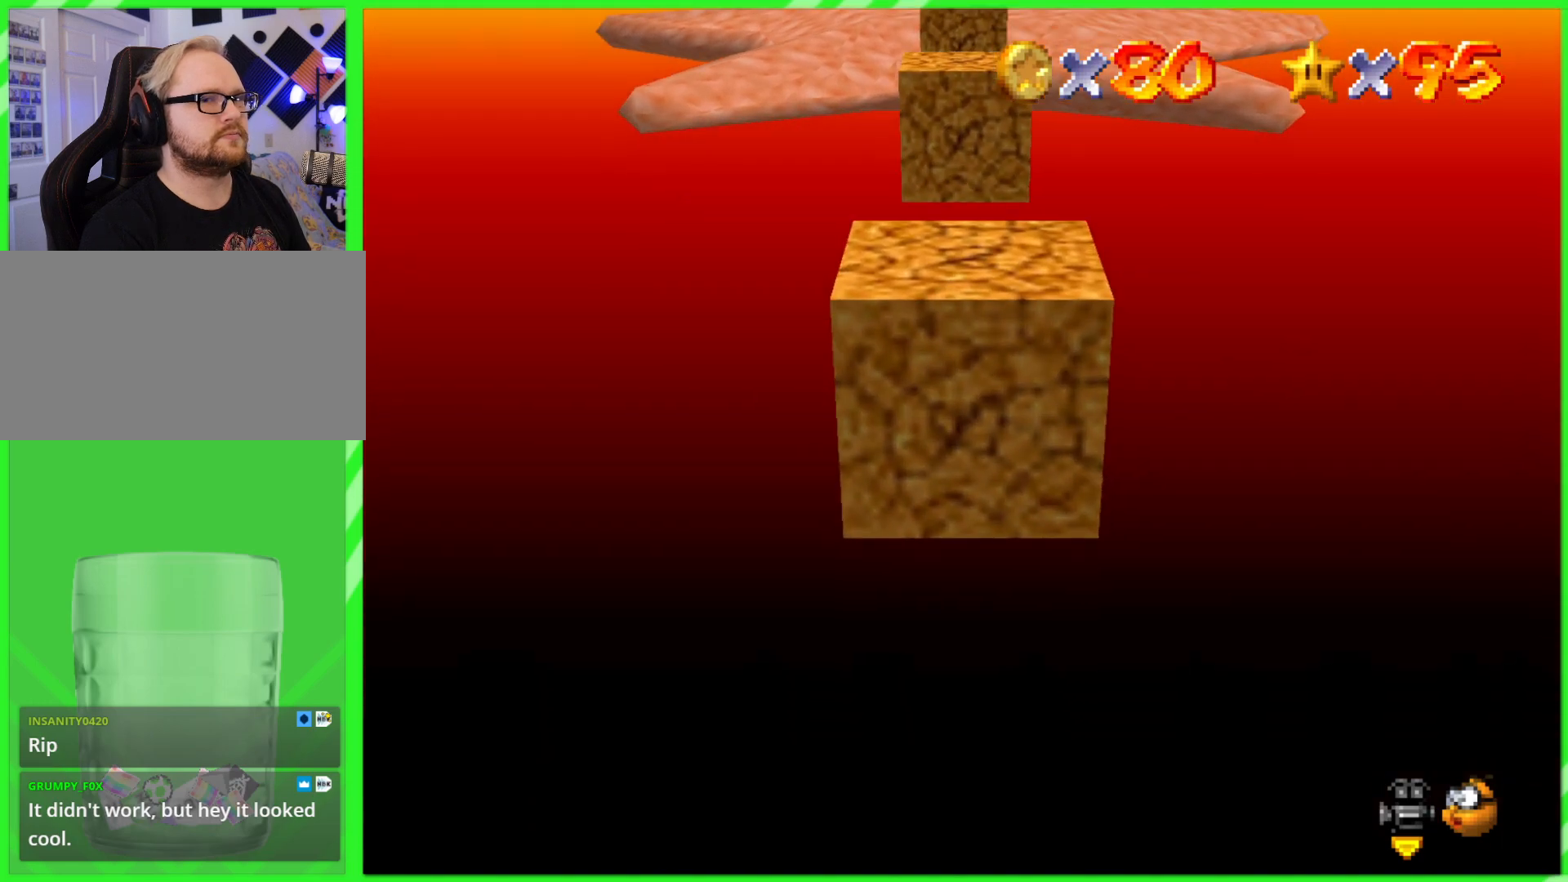
{"buttons": [], "left_stick": "center", "events": [[50, "left_stick", "center"]]}
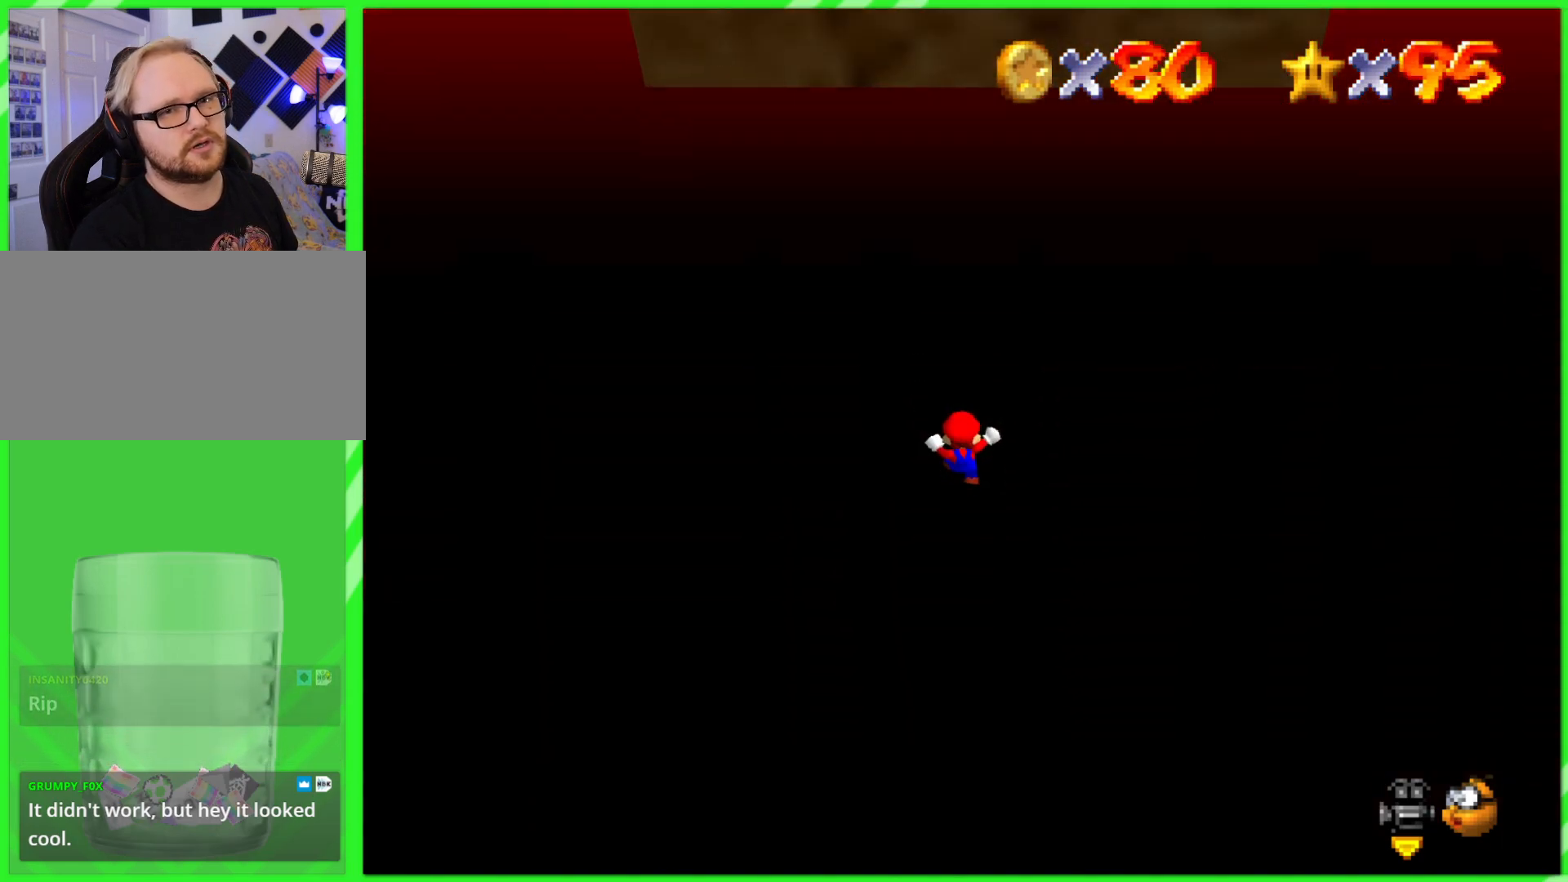
{"buttons": [], "left_stick": "center", "events": []}
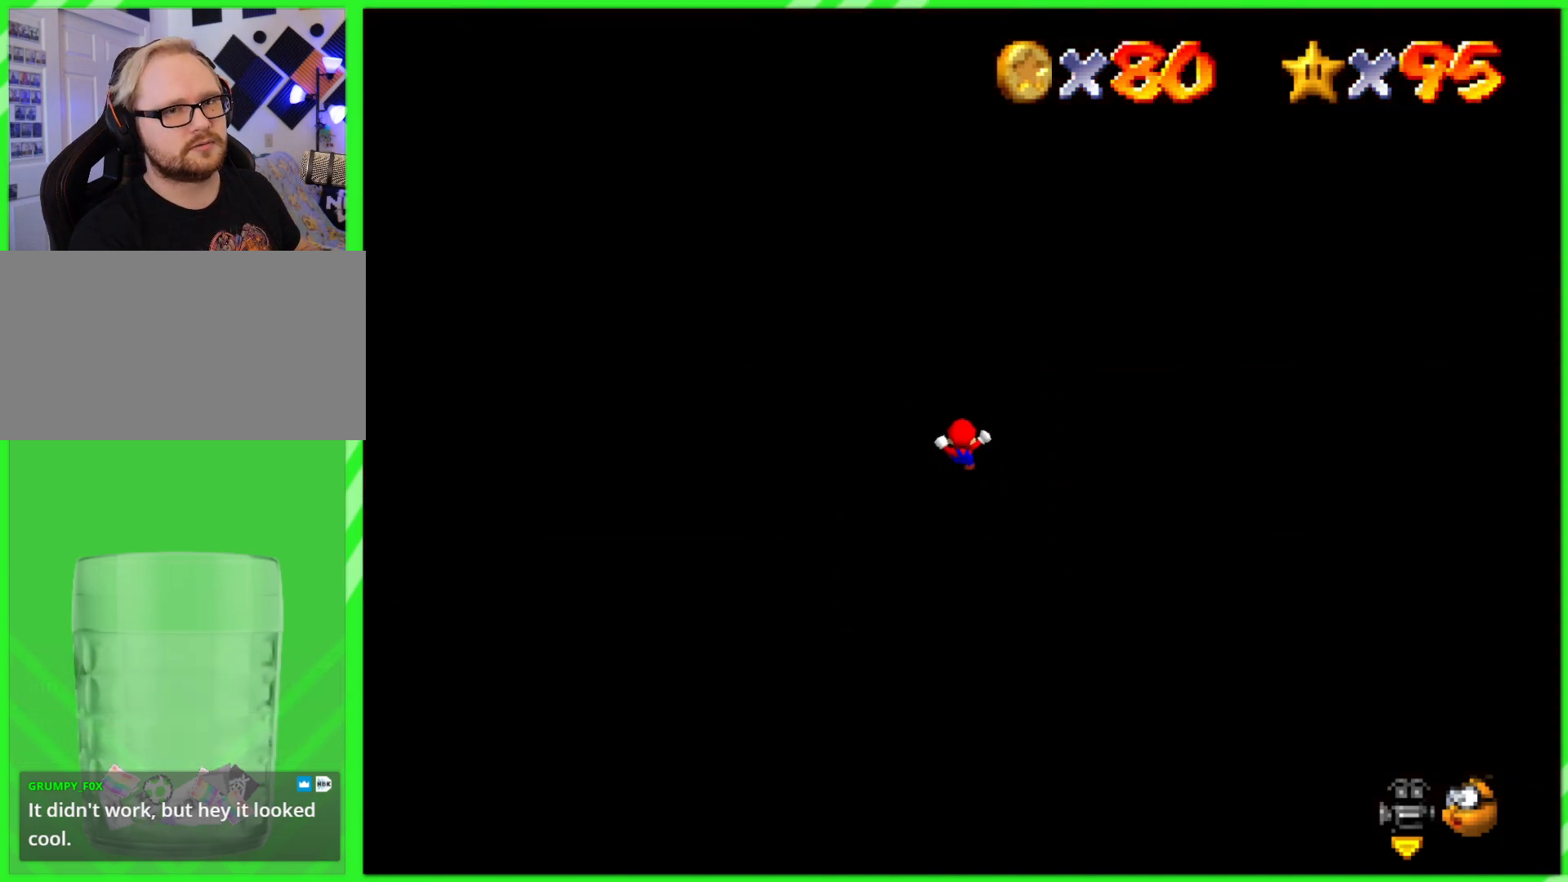
{"buttons": [], "left_stick": "center", "events": []}
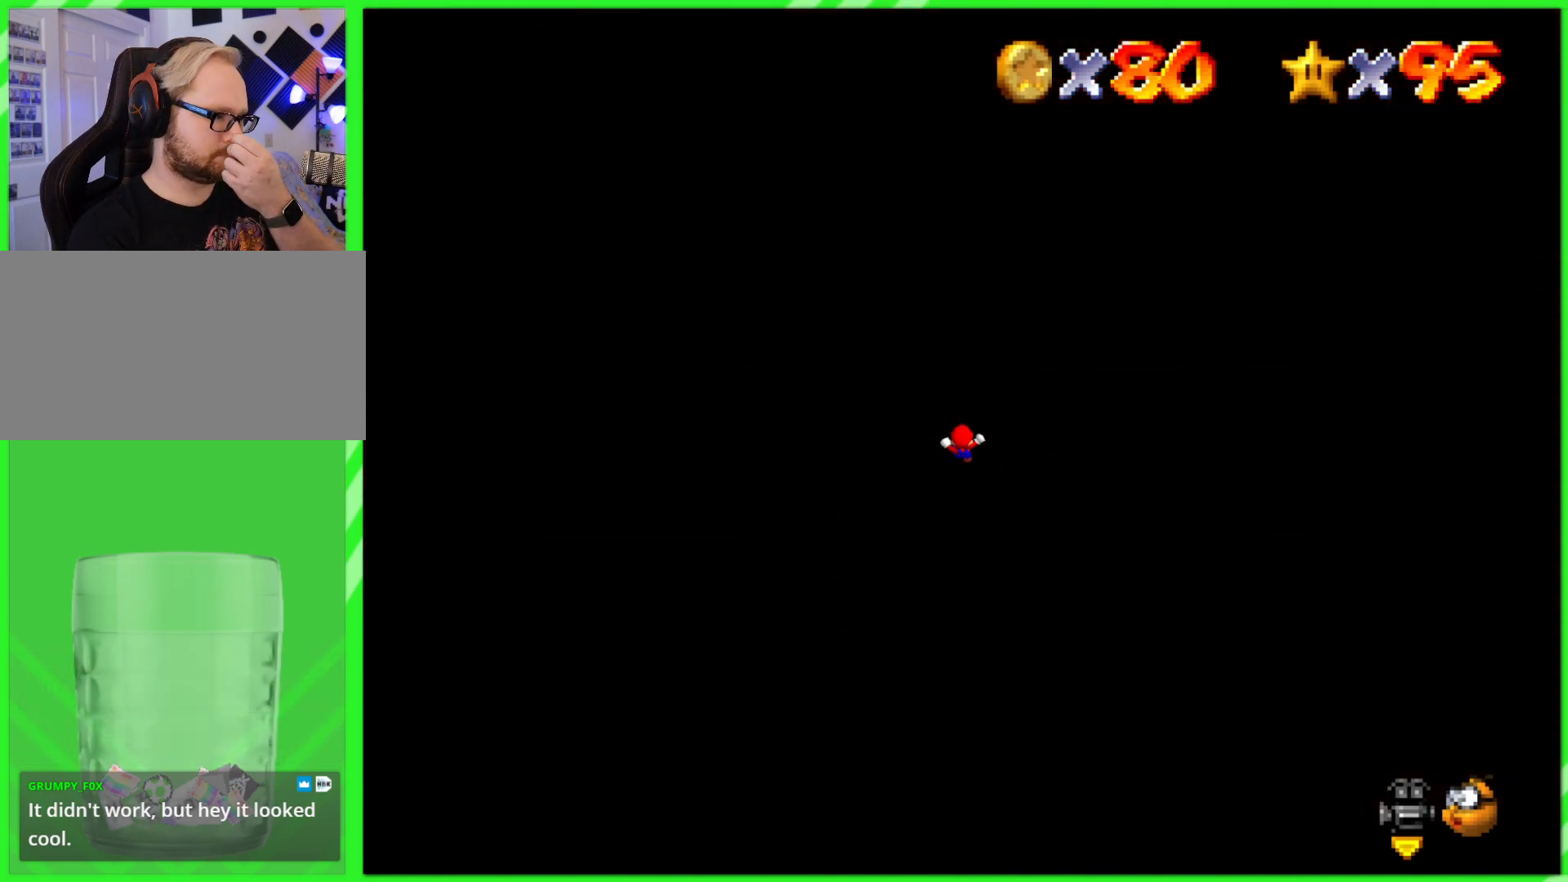
{"buttons": [], "left_stick": "center", "events": []}
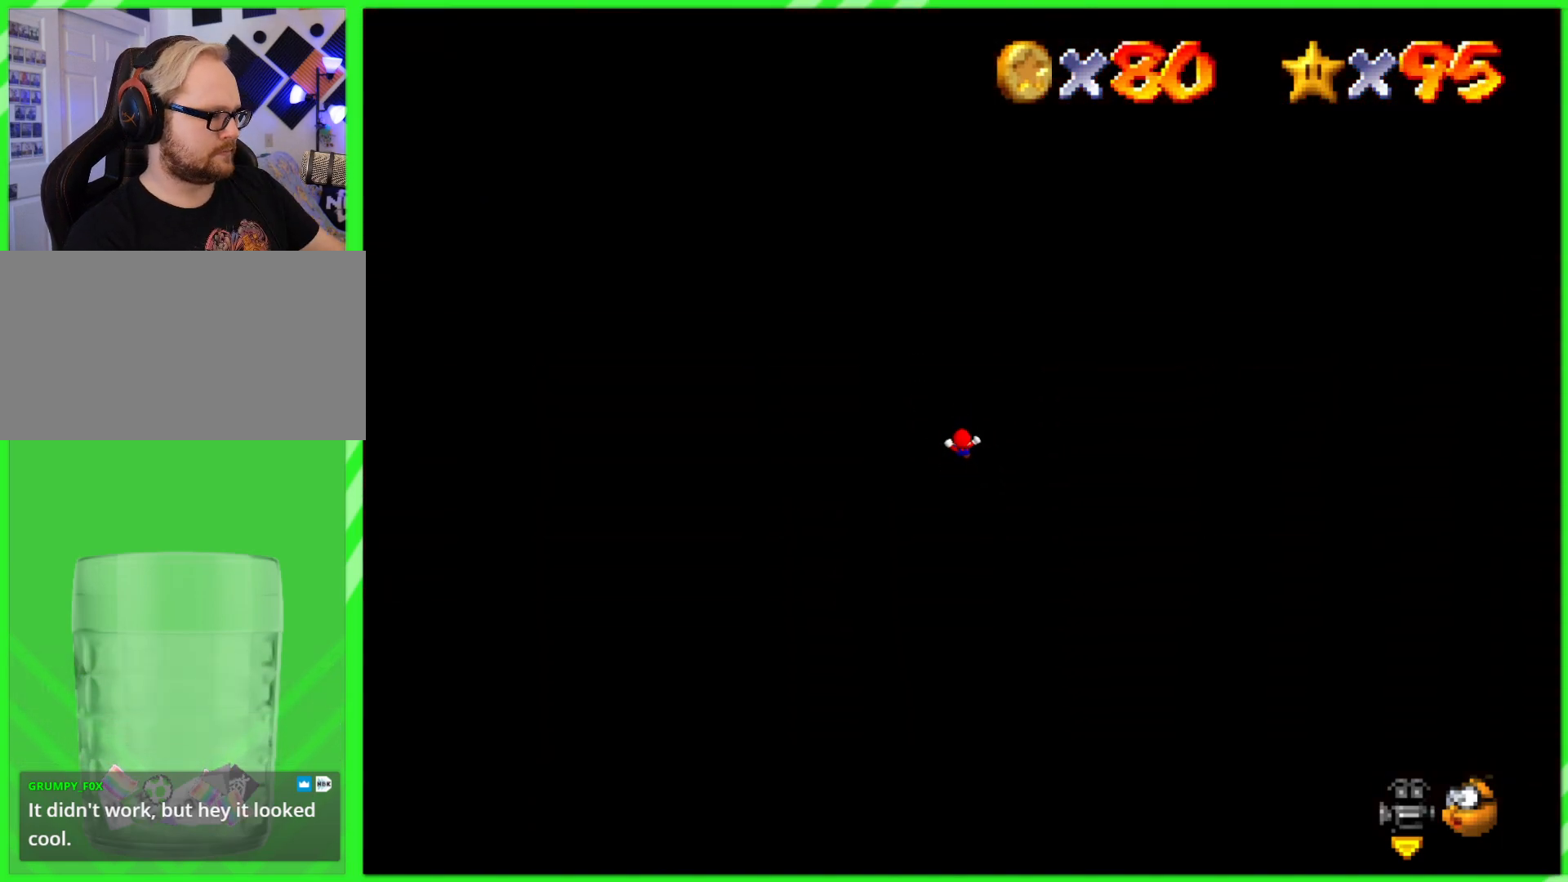
{"buttons": [], "left_stick": "center", "events": []}
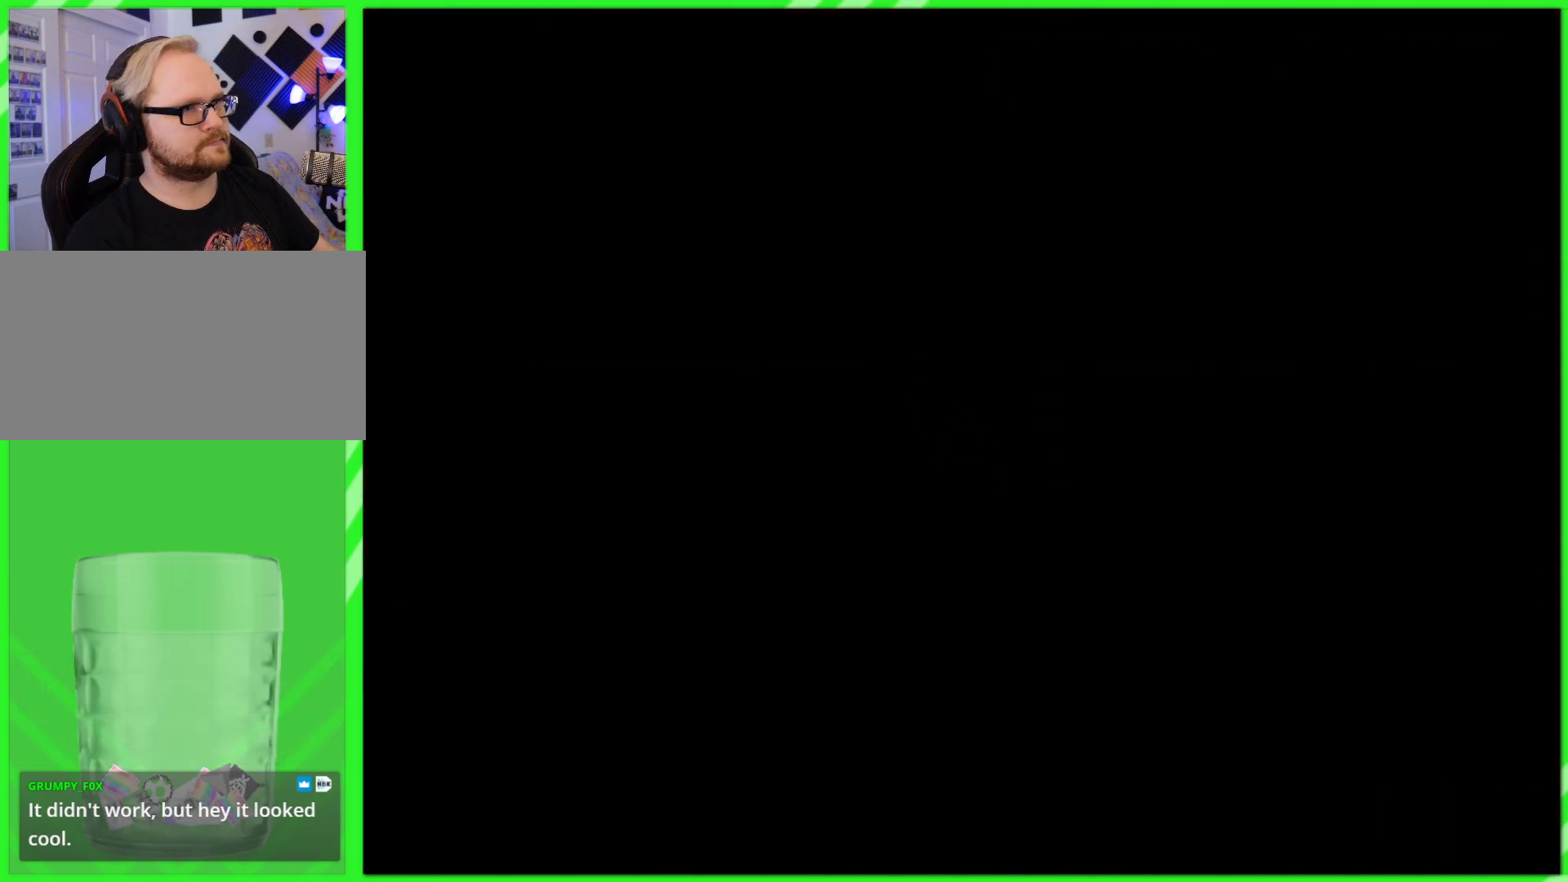
{"buttons": [], "left_stick": "center", "events": []}
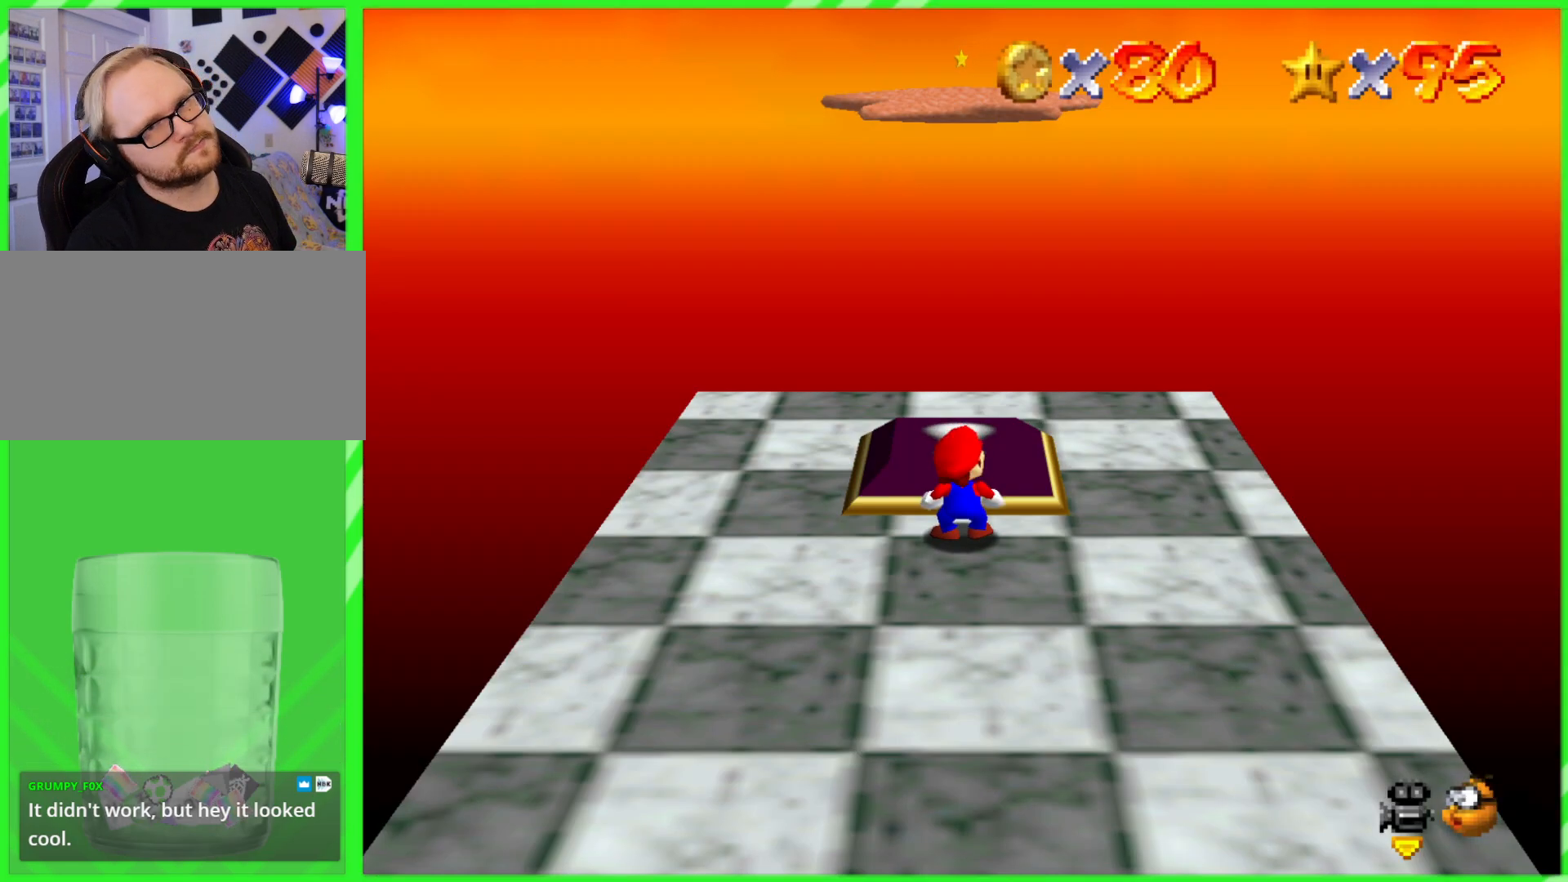
{"buttons": [], "left_stick": "center", "events": []}
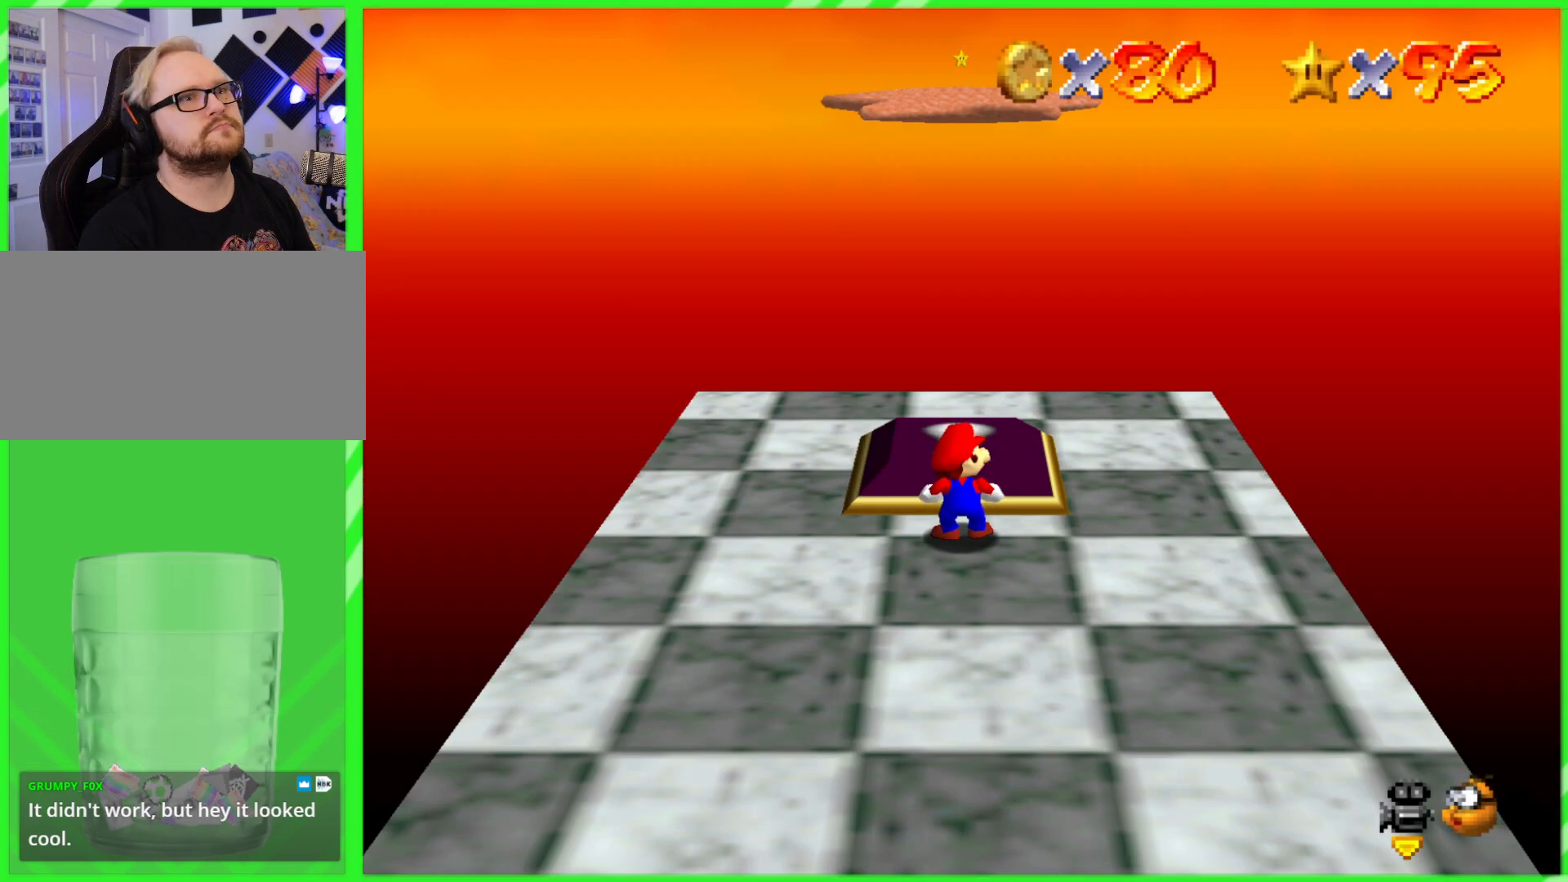
{"buttons": [], "left_stick": "up", "events": [[417, "left_stick", "up"]]}
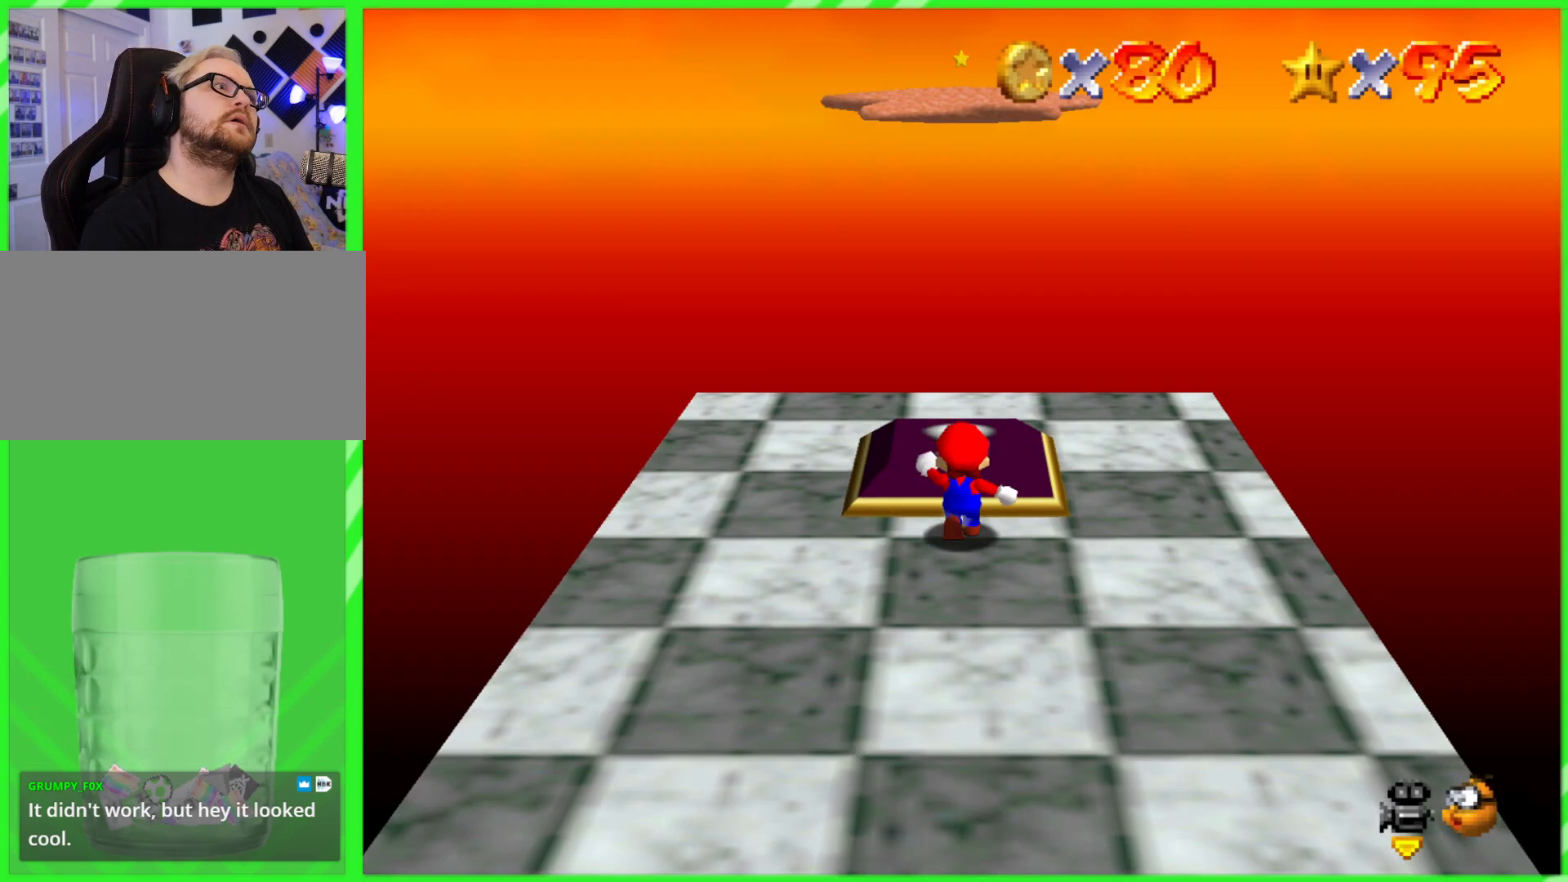
{"buttons": [], "left_stick": "up", "events": []}
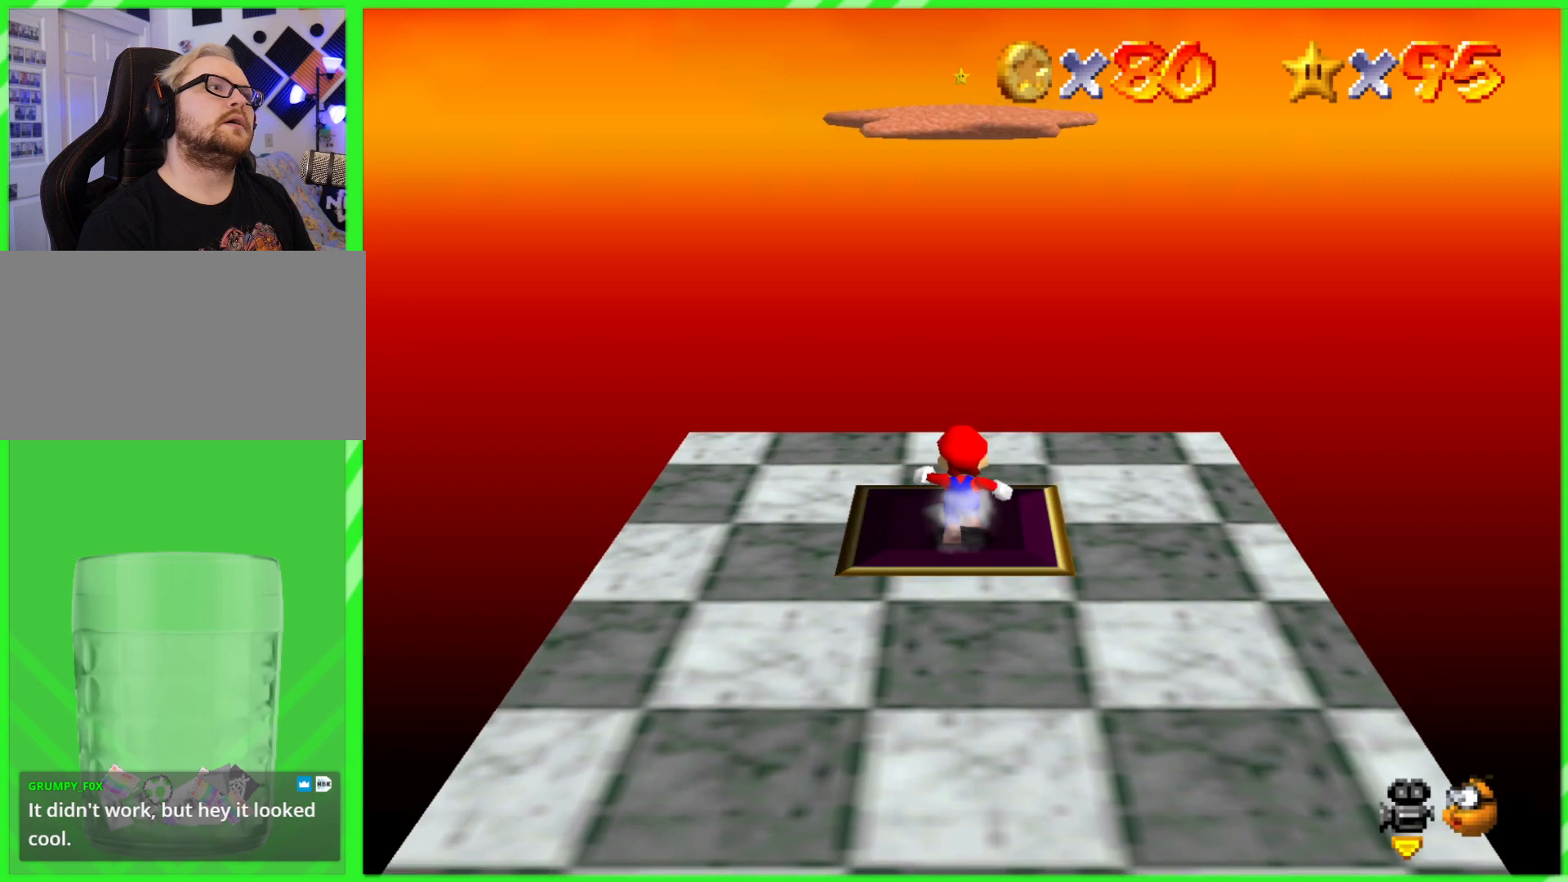
{"buttons": [], "left_stick": "up", "events": [[183, "A", "down"], [283, "A", "up"]]}
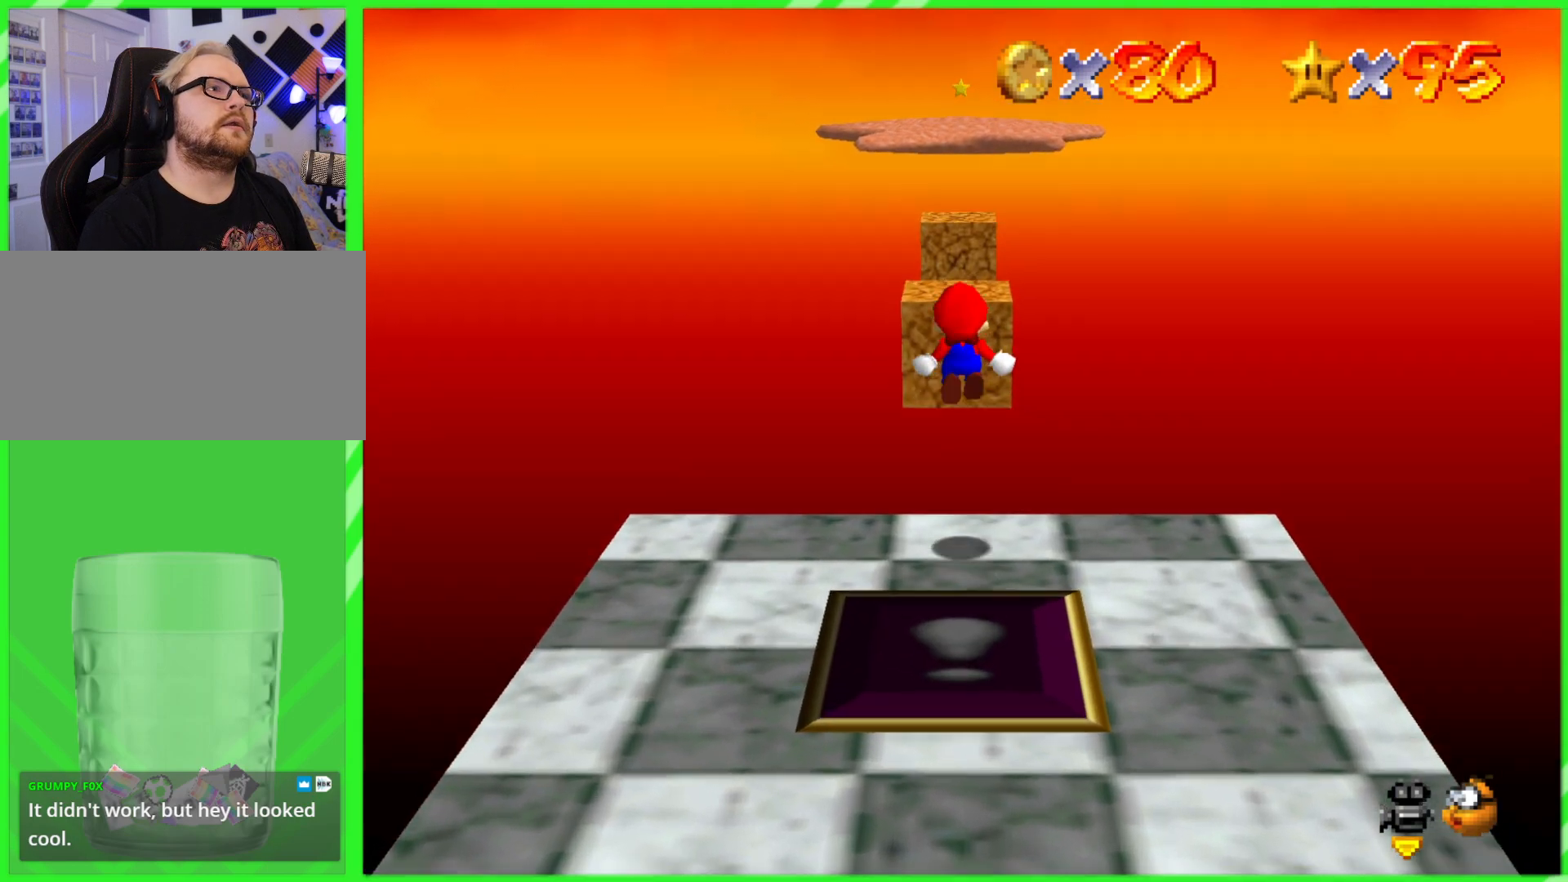
{"buttons": [], "left_stick": "up", "events": []}
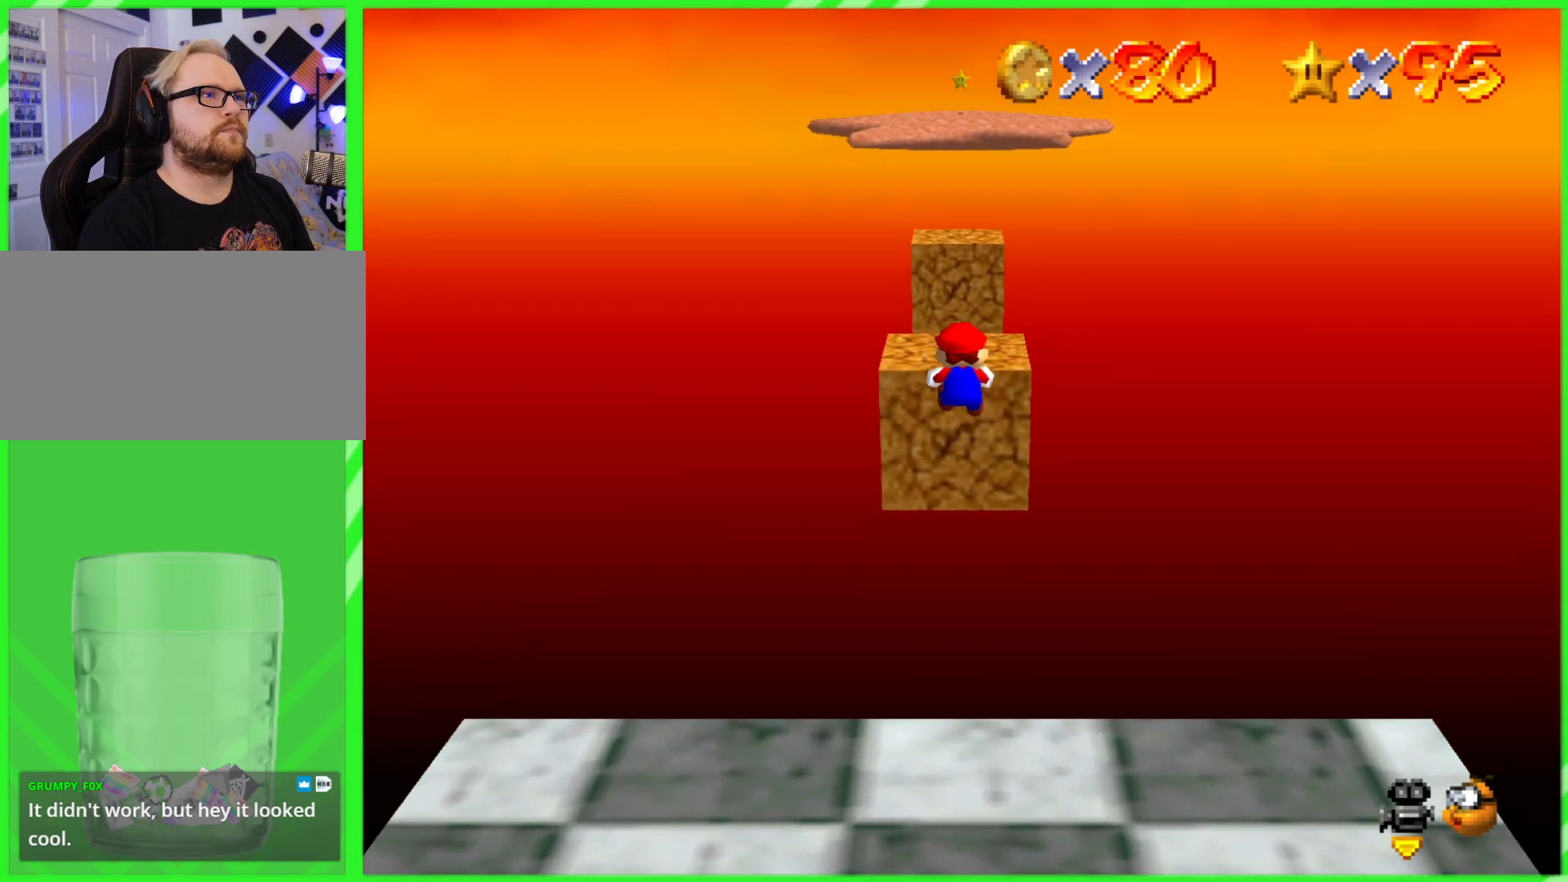
{"buttons": [], "left_stick": "up", "events": [[133, "A", "down"], [183, "left_stick", "center"], [233, "A", "up"], [317, "left_stick", "up"]]}
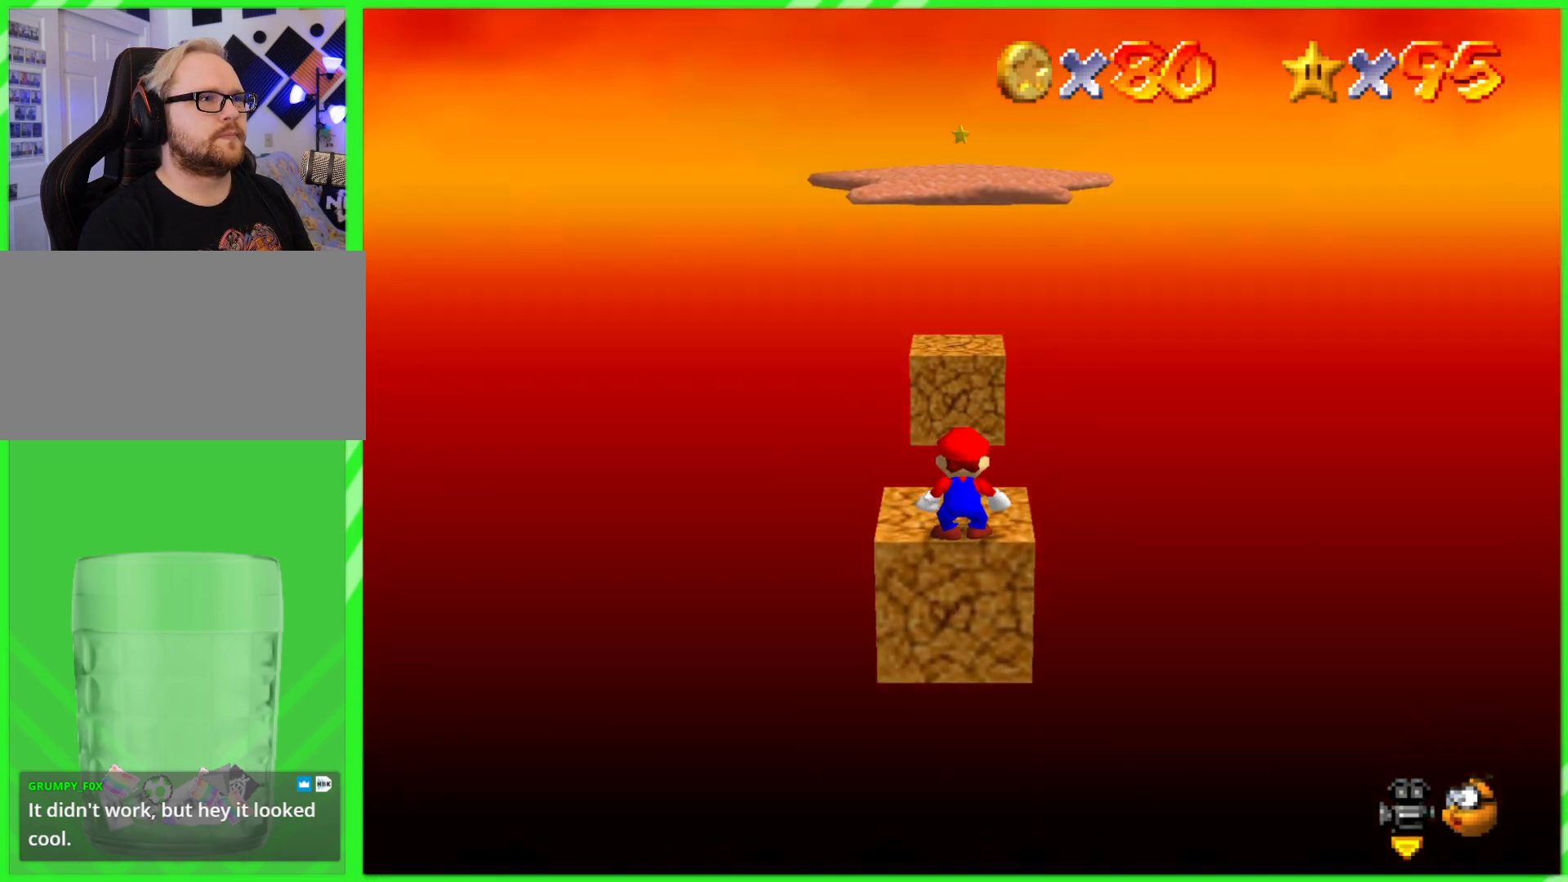
{"buttons": ["A"], "left_stick": "up", "events": [[500, "A", "down"]]}
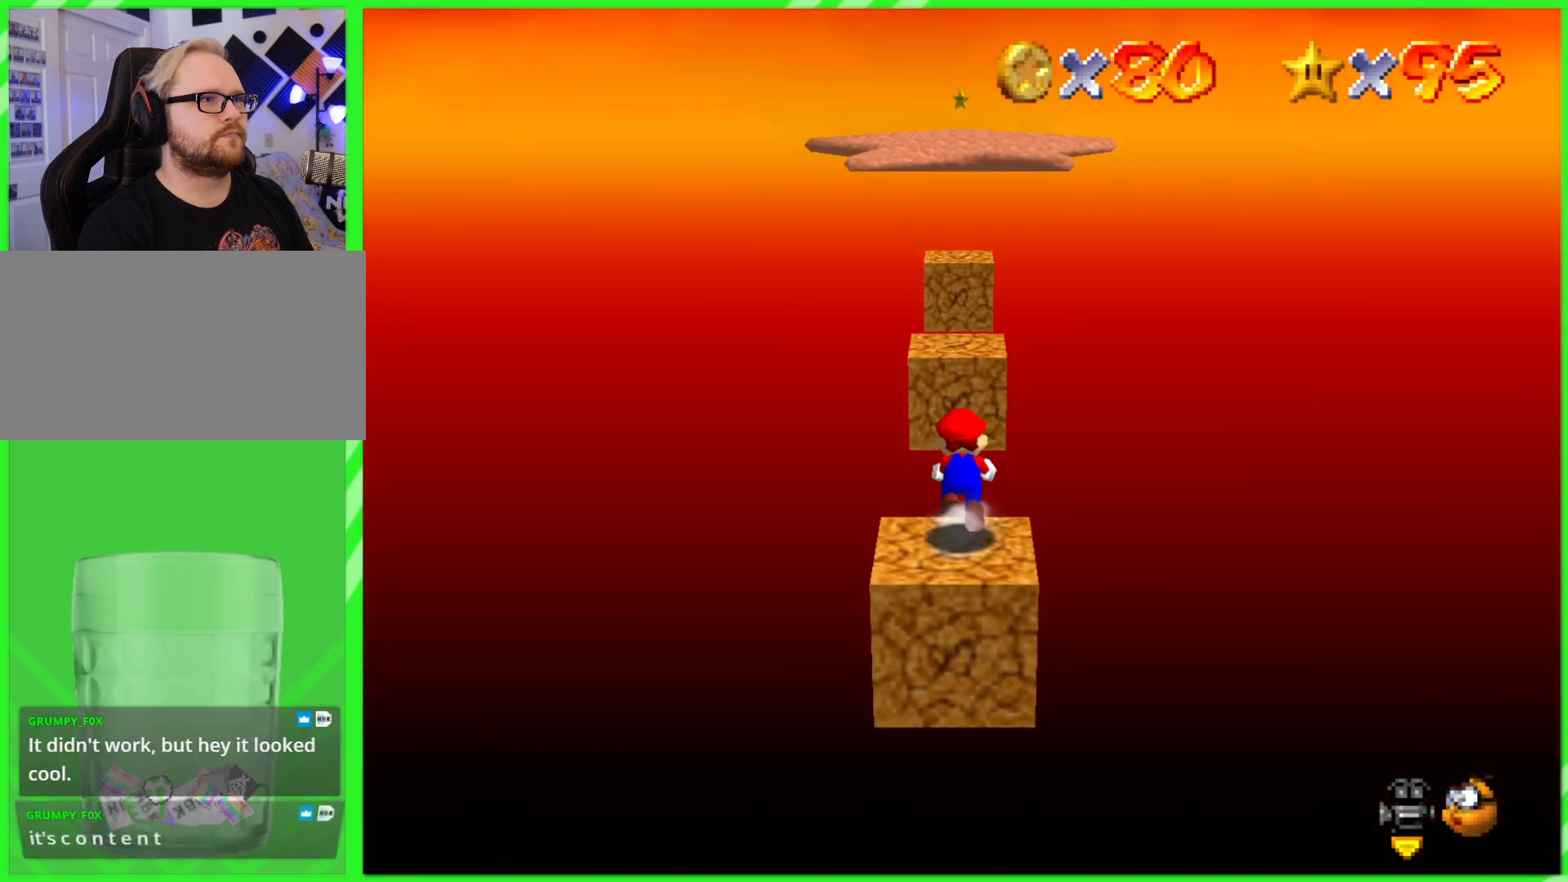
{"buttons": [], "left_stick": "up-left", "events": [[83, "A", "up"], [317, "left_stick", "down"], [467, "left_stick", "up-left"]]}
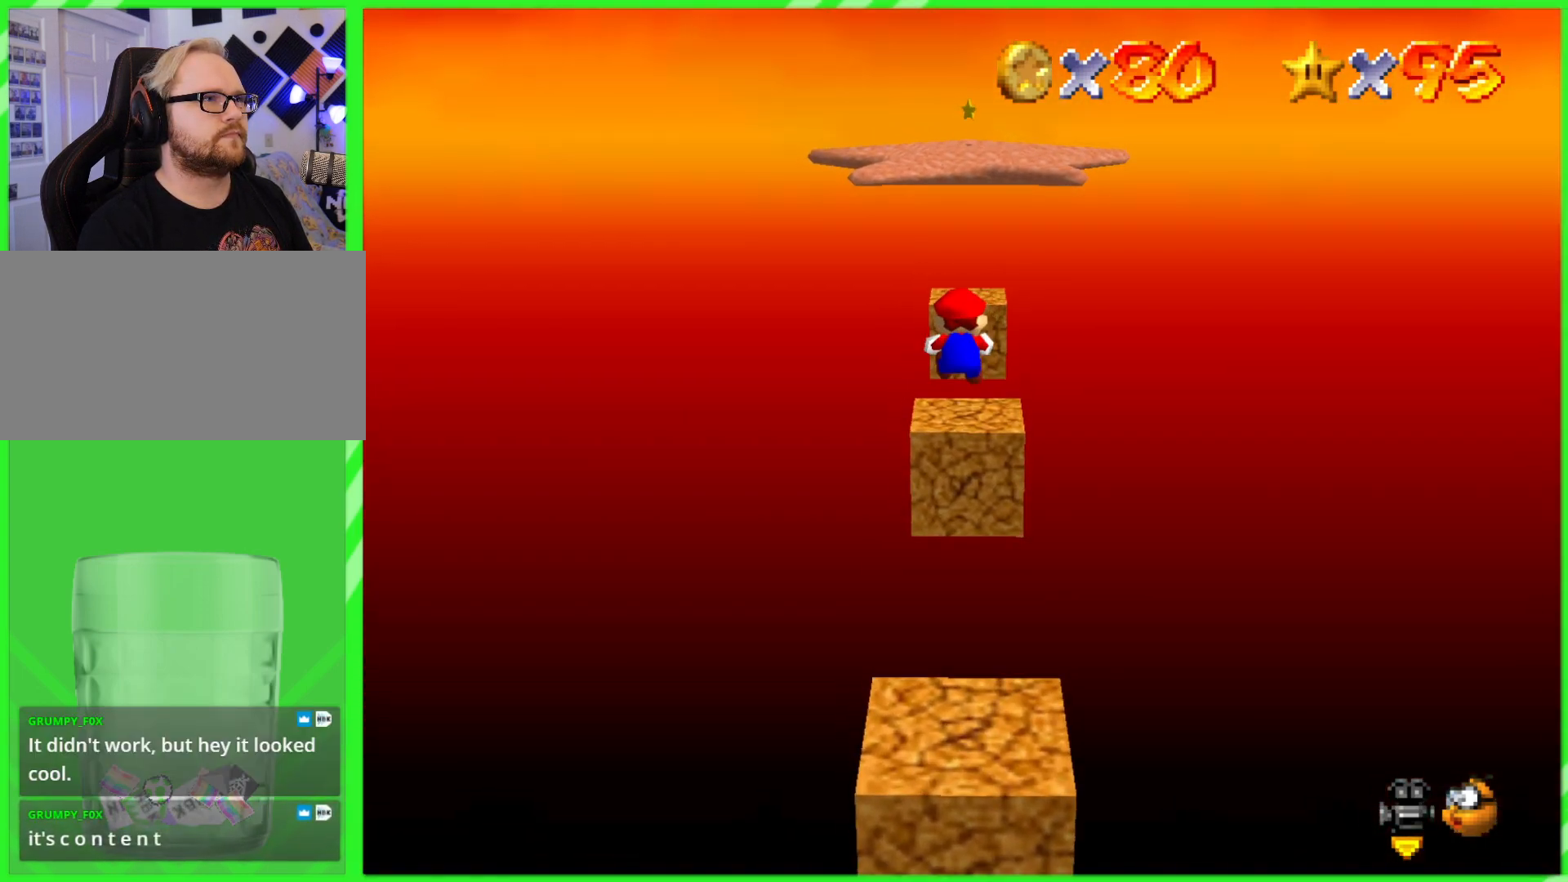
{"buttons": [], "left_stick": "up", "events": [[83, "left_stick", "up-right"], [133, "left_stick", "down-right"], [200, "left_stick", "down-left"], [267, "left_stick", "up"]]}
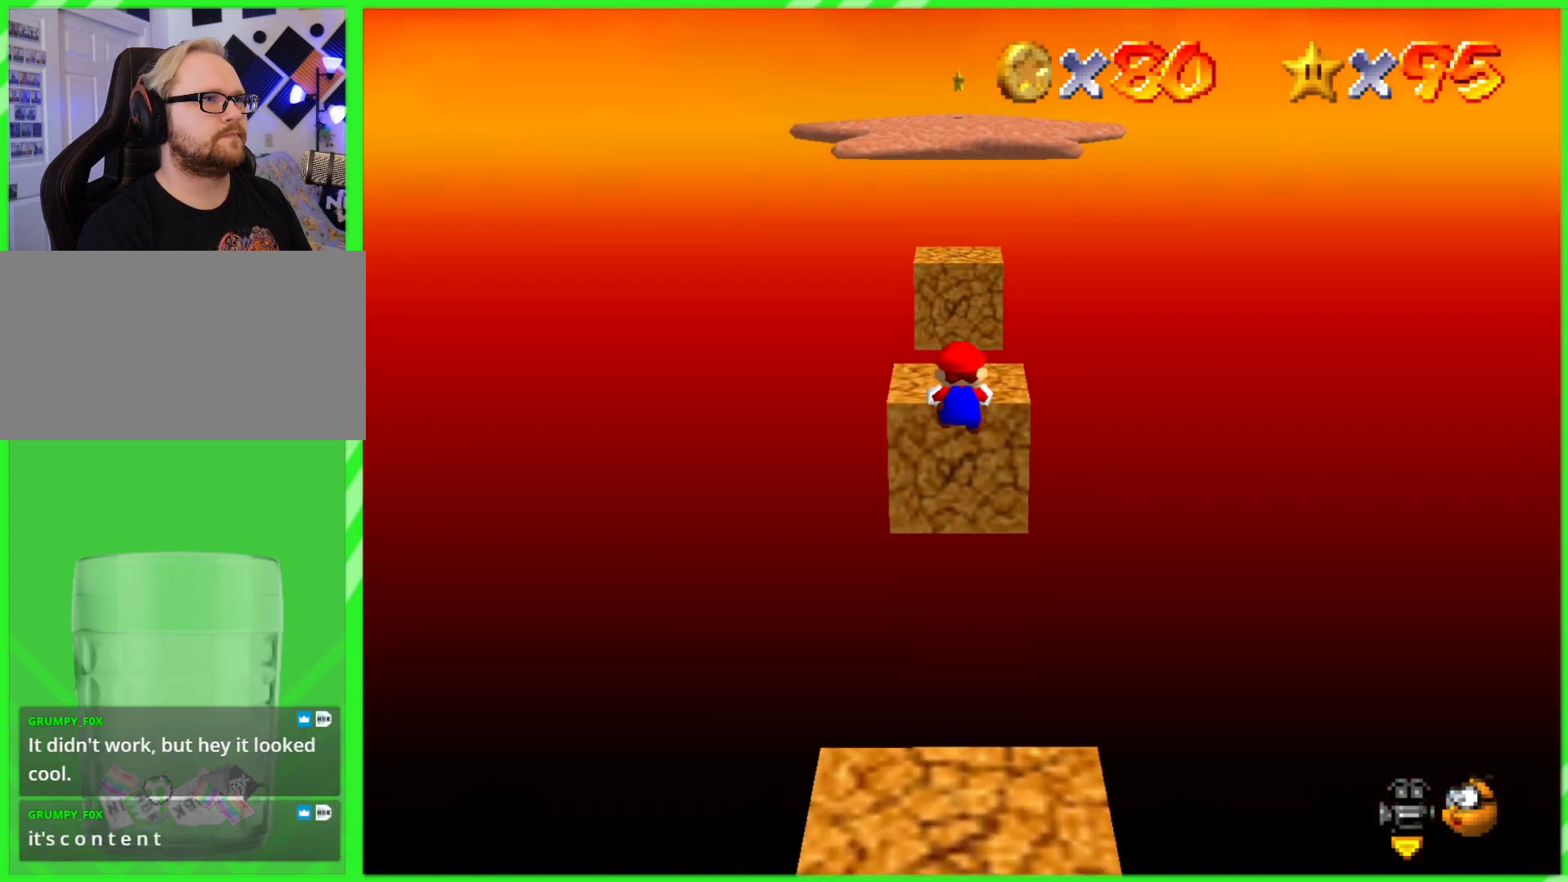
{"buttons": [], "left_stick": "up", "events": [[150, "A", "down"], [217, "A", "up"], [300, "left_stick", "center"], [450, "left_stick", "up"]]}